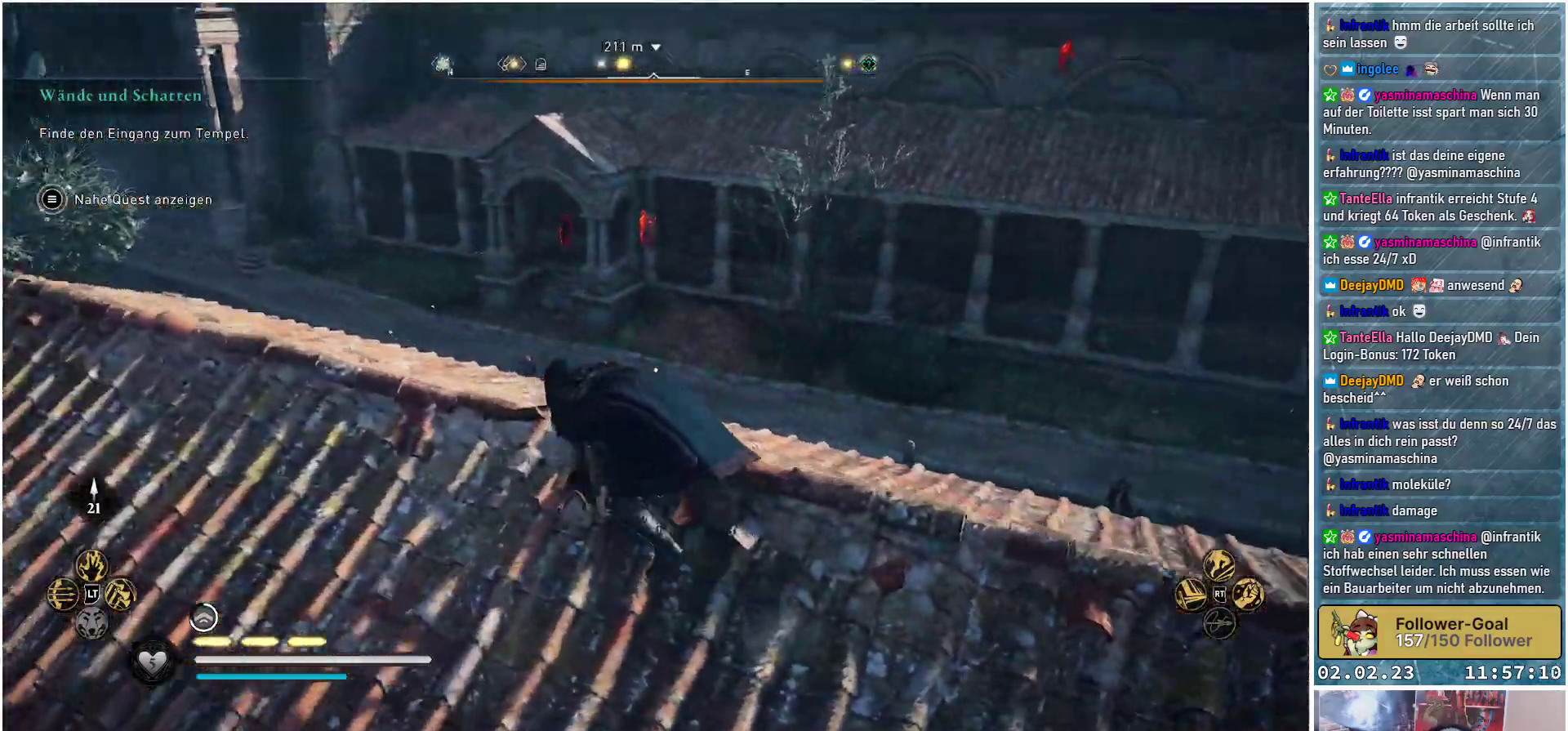
Gameplay with a controller (Xbox layout); each line is a JSON object with the inputs held at the frame after it. "events" lists button and stick changes between this image and that frame as [ms after this image, input, new state], when the widget could be followed in between.
{"buttons": [], "left_stick": "left", "right_stick": "left", "events": [[16, "left_stick", "center"], [317, "right_stick", "center"], [350, "left_stick", "left"], [450, "right_stick", "left"]]}
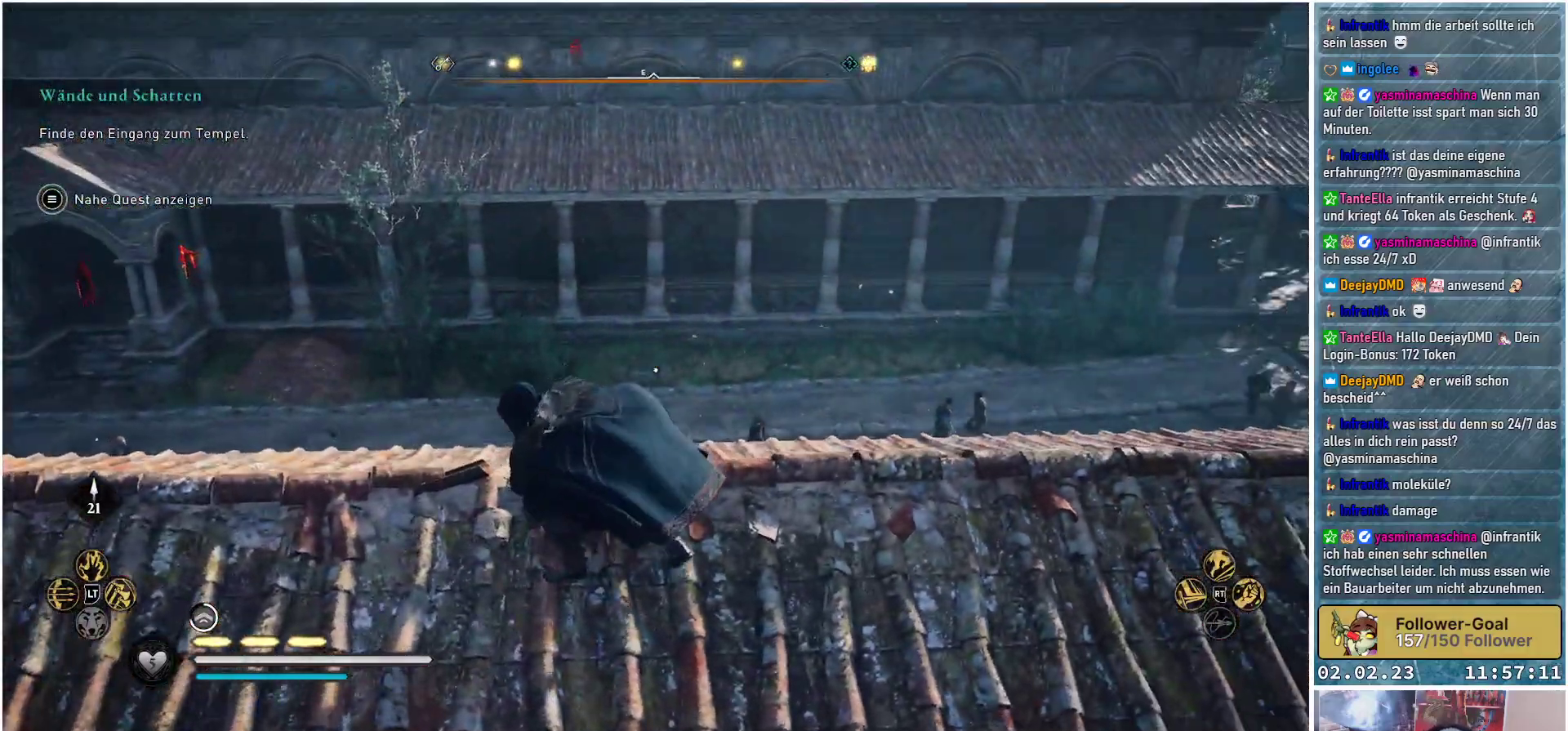
{"buttons": [], "left_stick": "left", "right_stick": "center", "events": [[334, "right_stick", "center"]]}
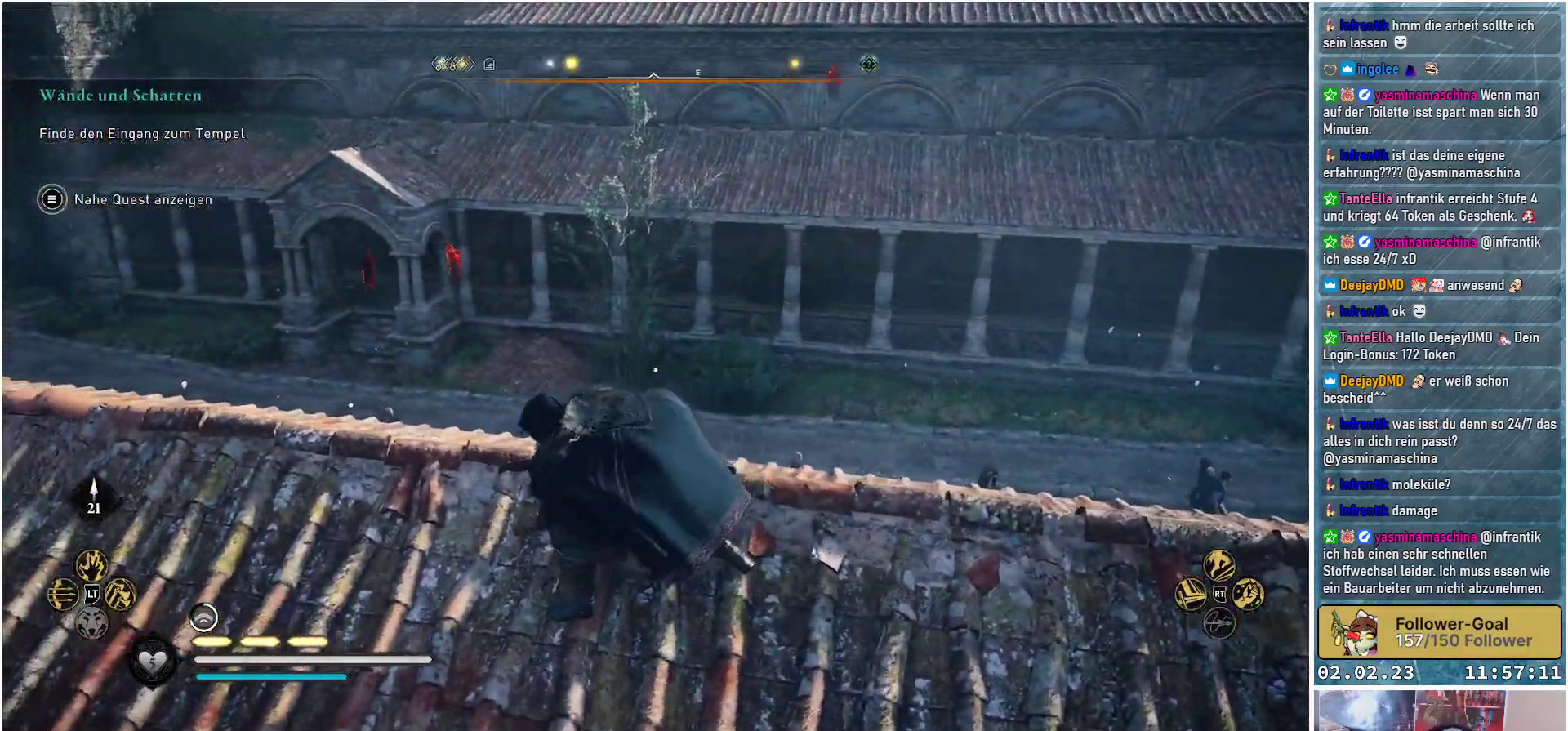
{"buttons": [], "left_stick": "left", "right_stick": "center", "events": [[33, "right_stick", "up-left"], [500, "right_stick", "center"]]}
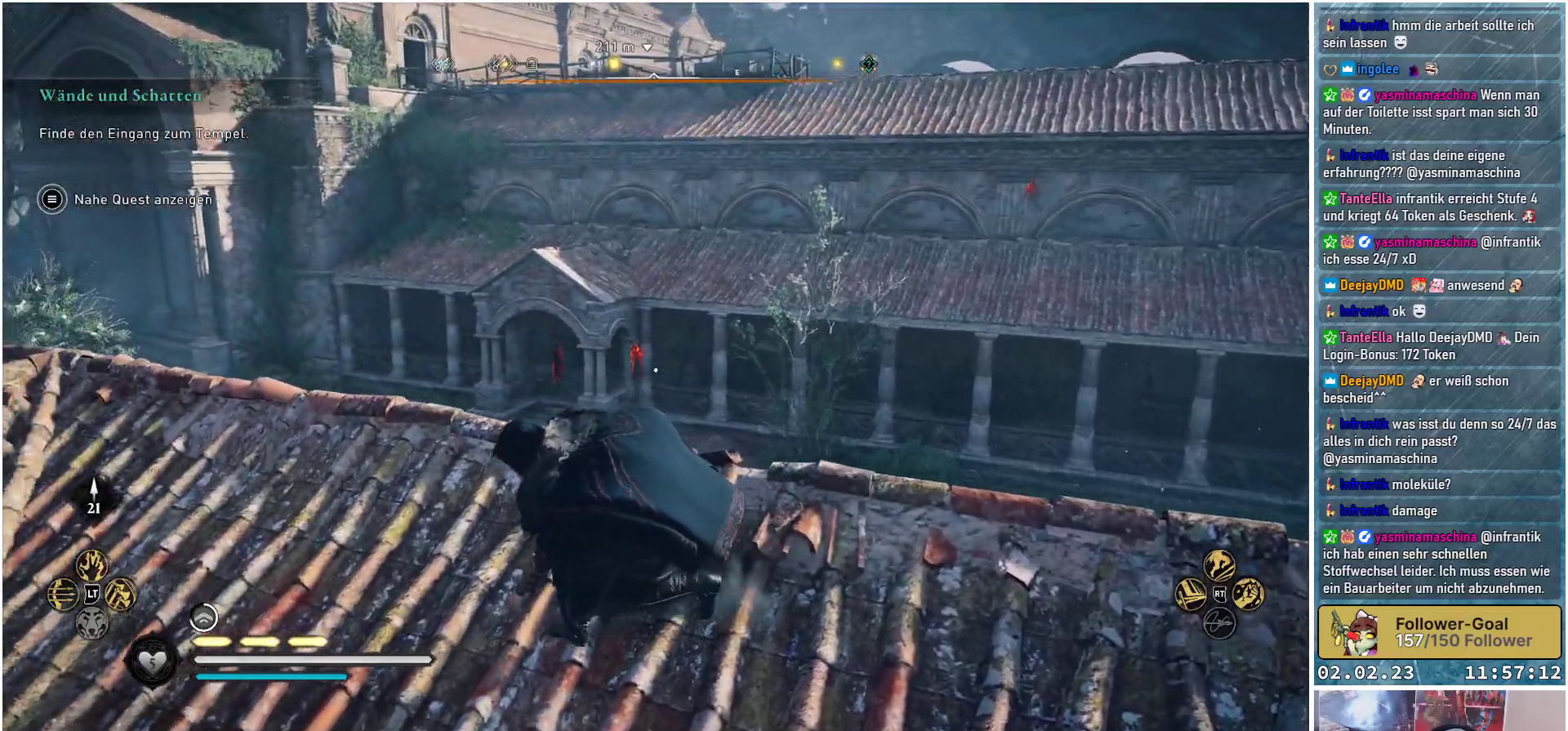
{"buttons": ["L2", "R2"], "left_stick": "left", "right_stick": "center", "events": [[184, "L2", "down"], [384, "R2", "down"]]}
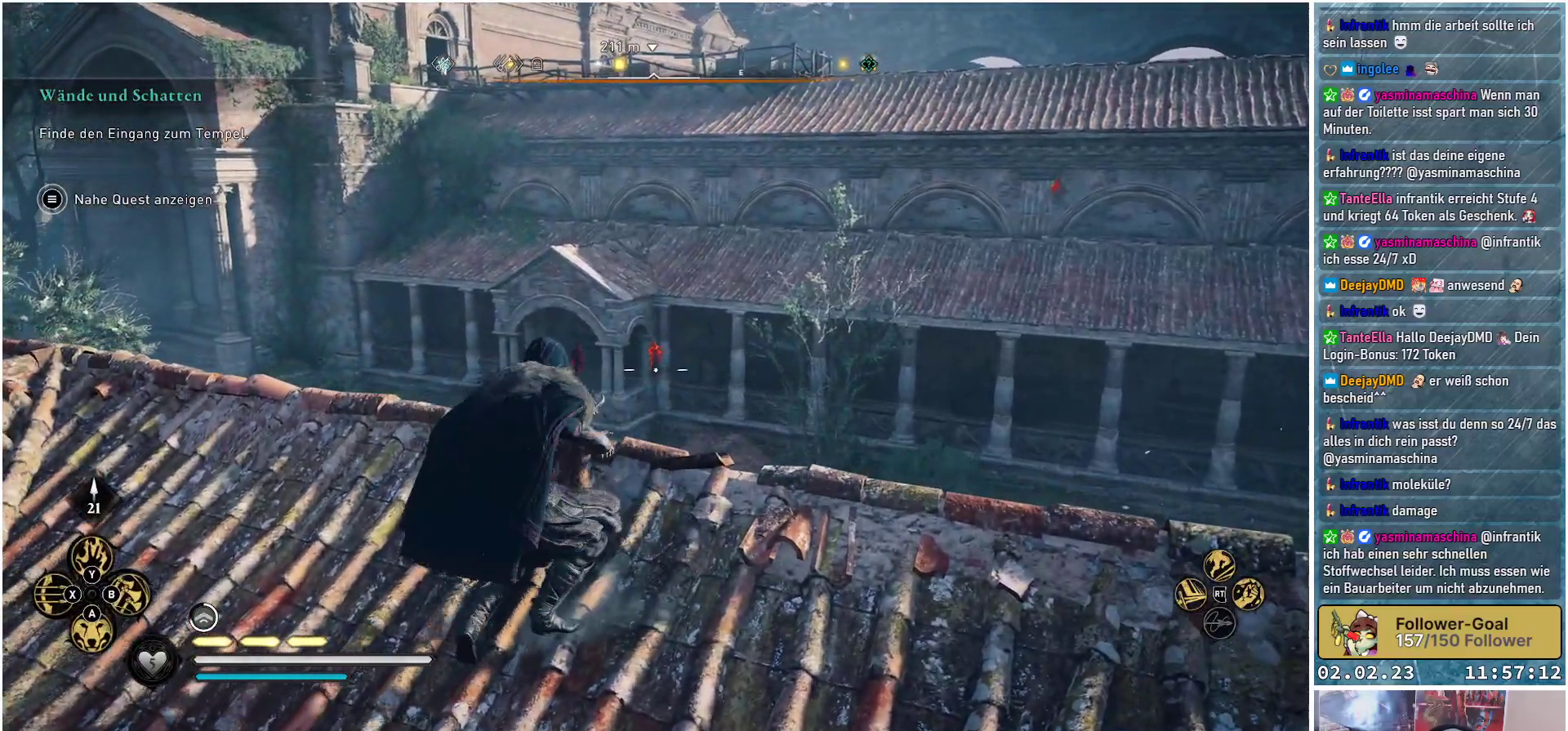
{"buttons": ["L2", "R2"], "left_stick": "up-left", "right_stick": "up-left", "events": [[317, "right_stick", "up-left"], [350, "left_stick", "up-left"]]}
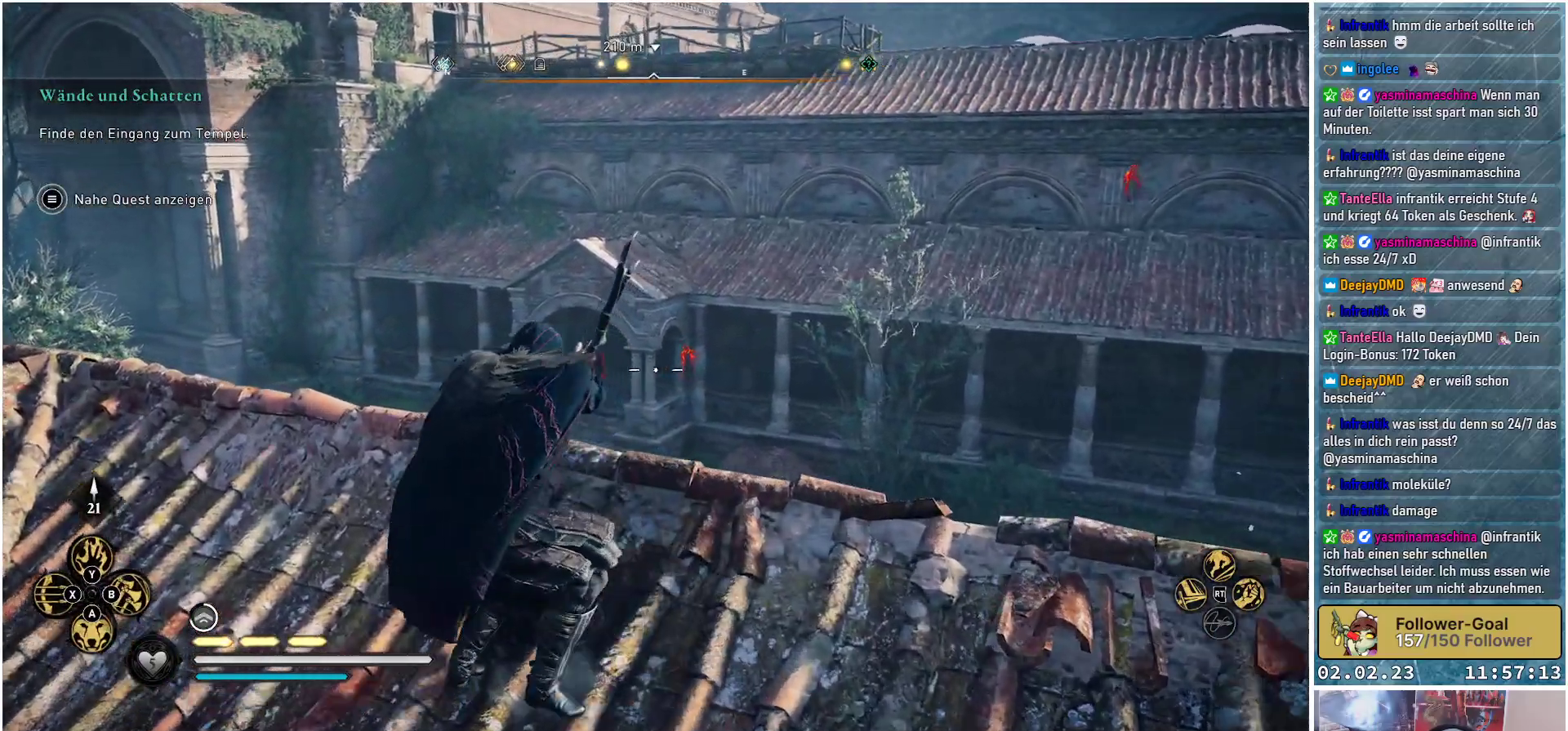
{"buttons": ["L2", "R2"], "left_stick": "up-left", "right_stick": "up-left", "events": []}
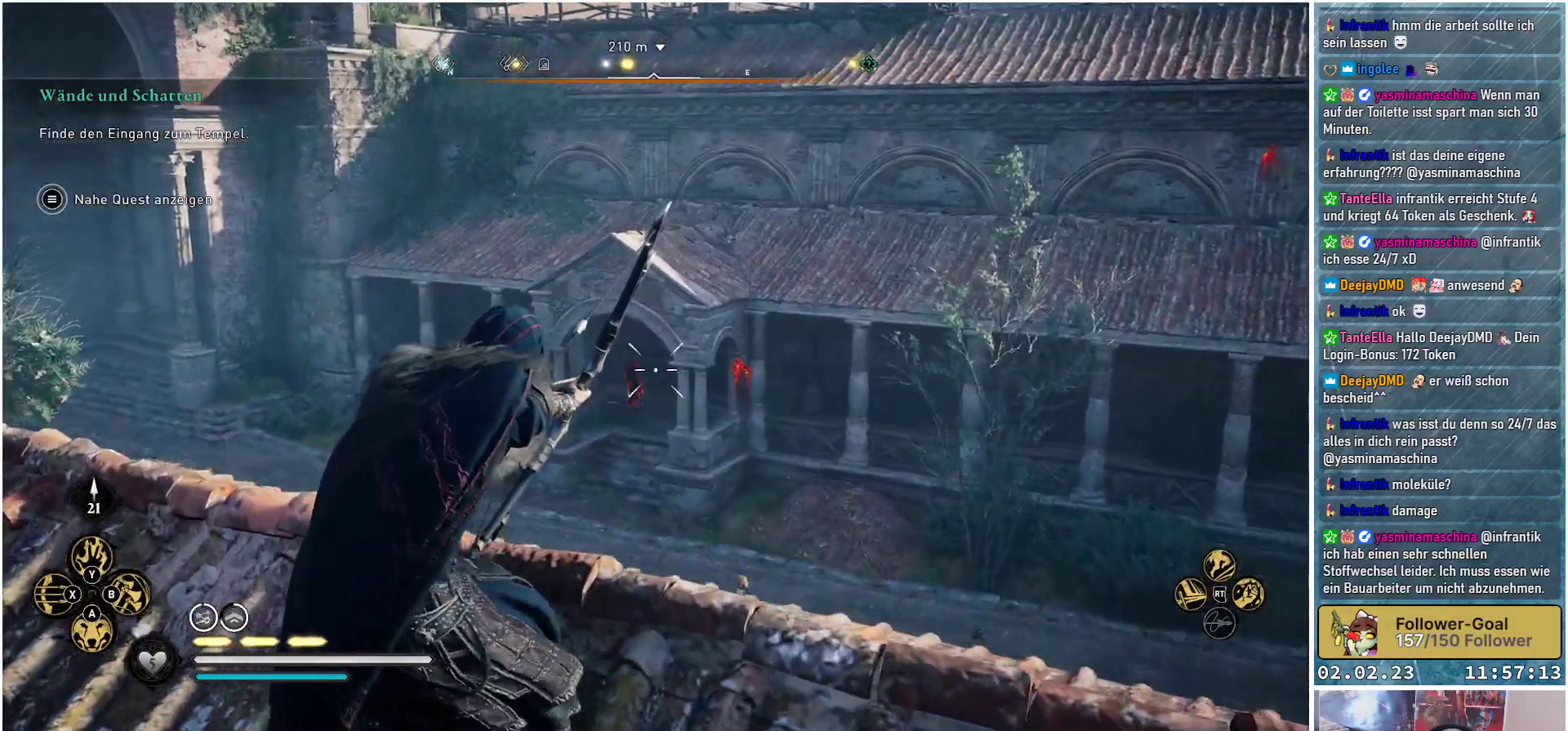
{"buttons": ["L2", "R2"], "left_stick": "center", "right_stick": "left", "events": [[83, "left_stick", "center"], [167, "right_stick", "left"]]}
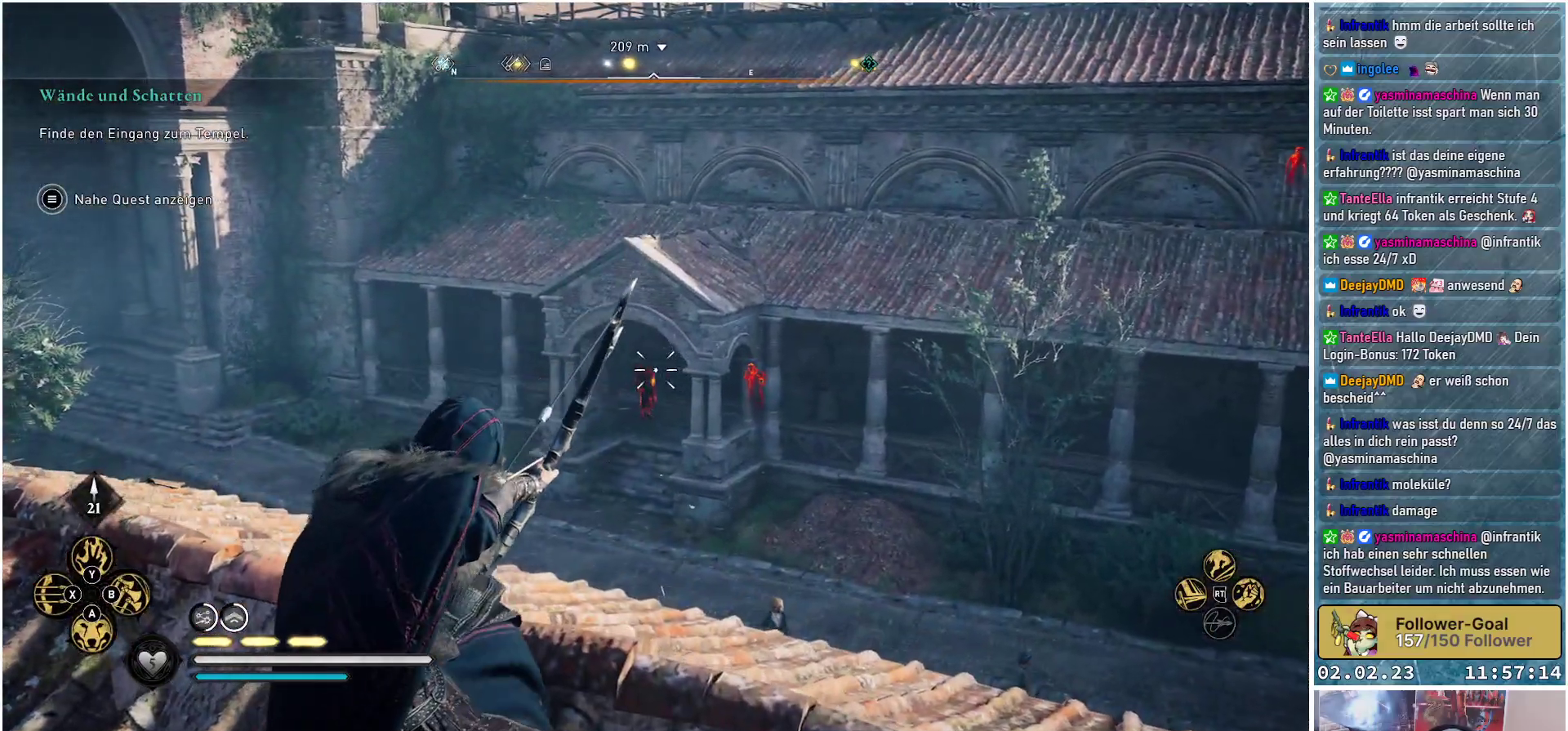
{"buttons": ["L2"], "left_stick": "center", "right_stick": "center", "events": [[434, "right_stick", "center"], [501, "R2", "up"]]}
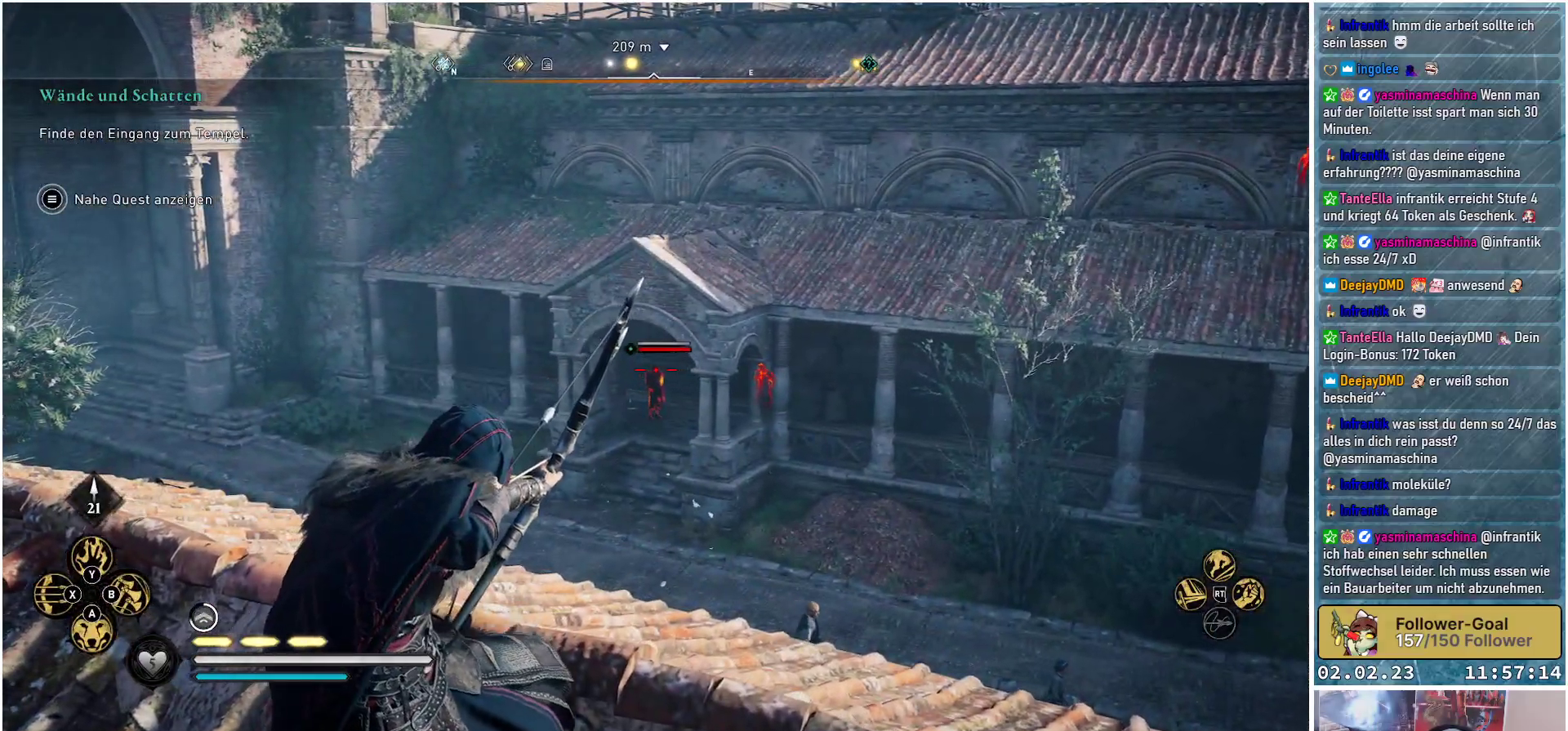
{"buttons": ["L2"], "left_stick": "center", "right_stick": "right", "events": [[383, "right_stick", "down-right"], [450, "right_stick", "right"]]}
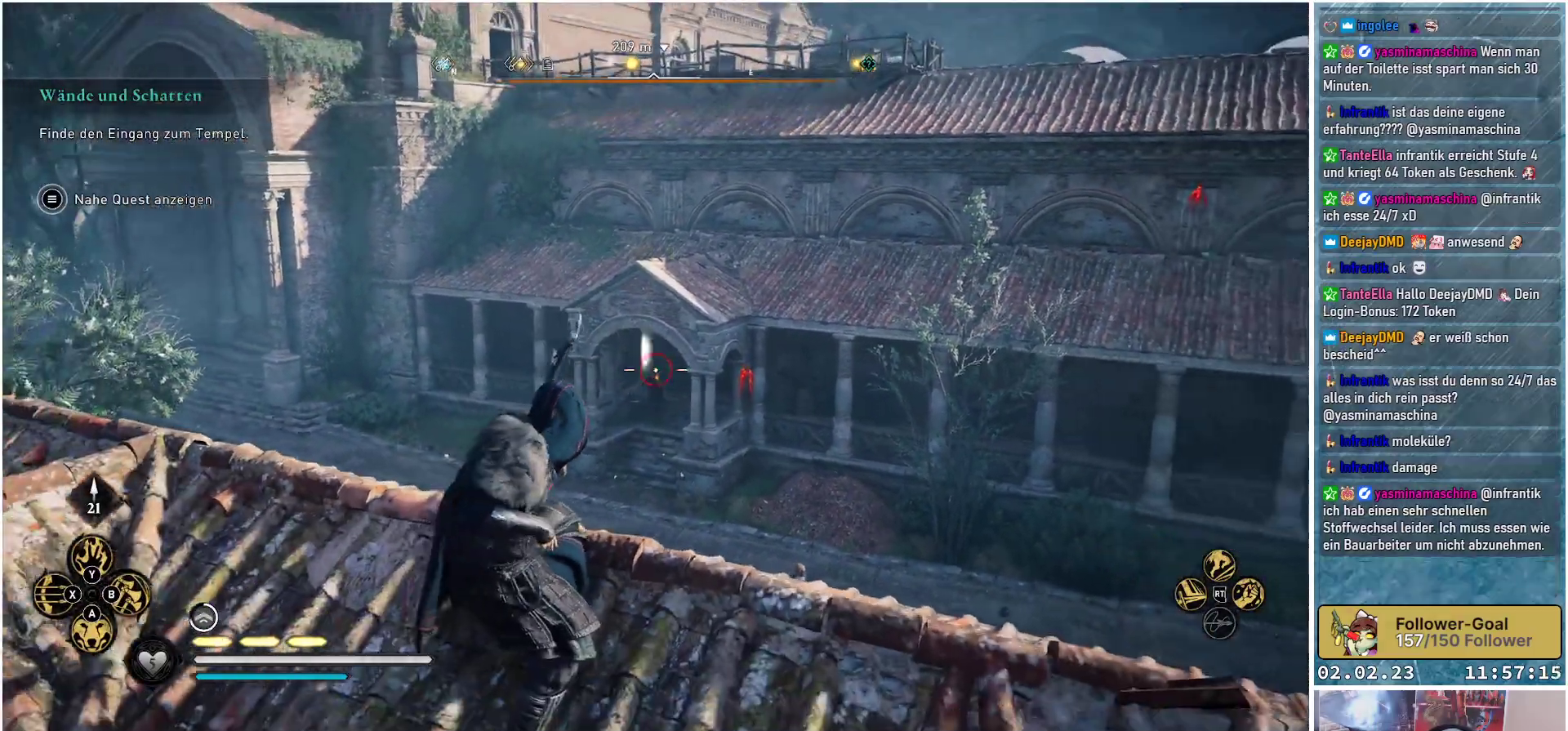
{"buttons": ["L2"], "left_stick": "left", "right_stick": "right", "events": [[267, "left_stick", "left"]]}
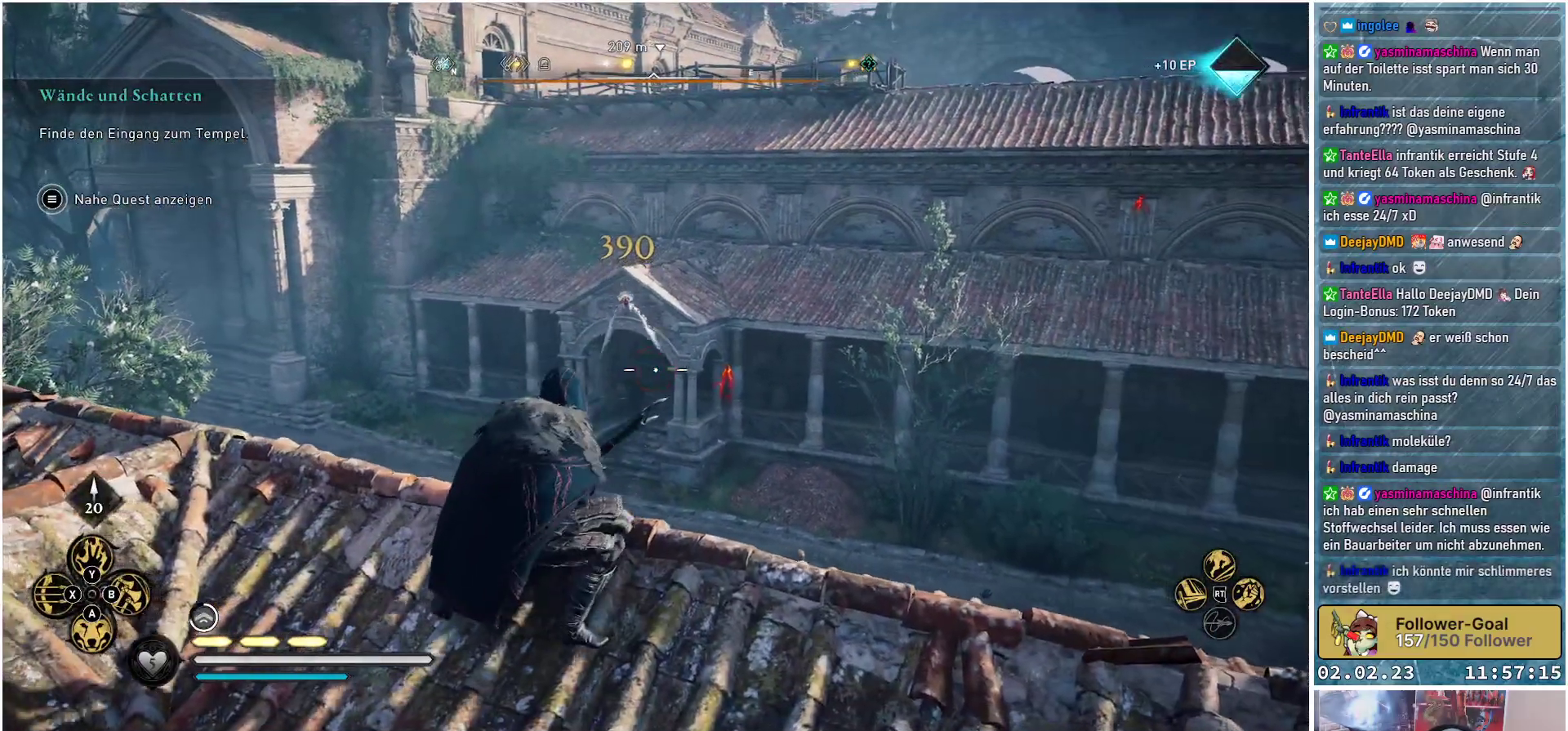
{"buttons": [], "left_stick": "left", "right_stick": "center", "events": [[250, "right_stick", "center"], [350, "L2", "up"]]}
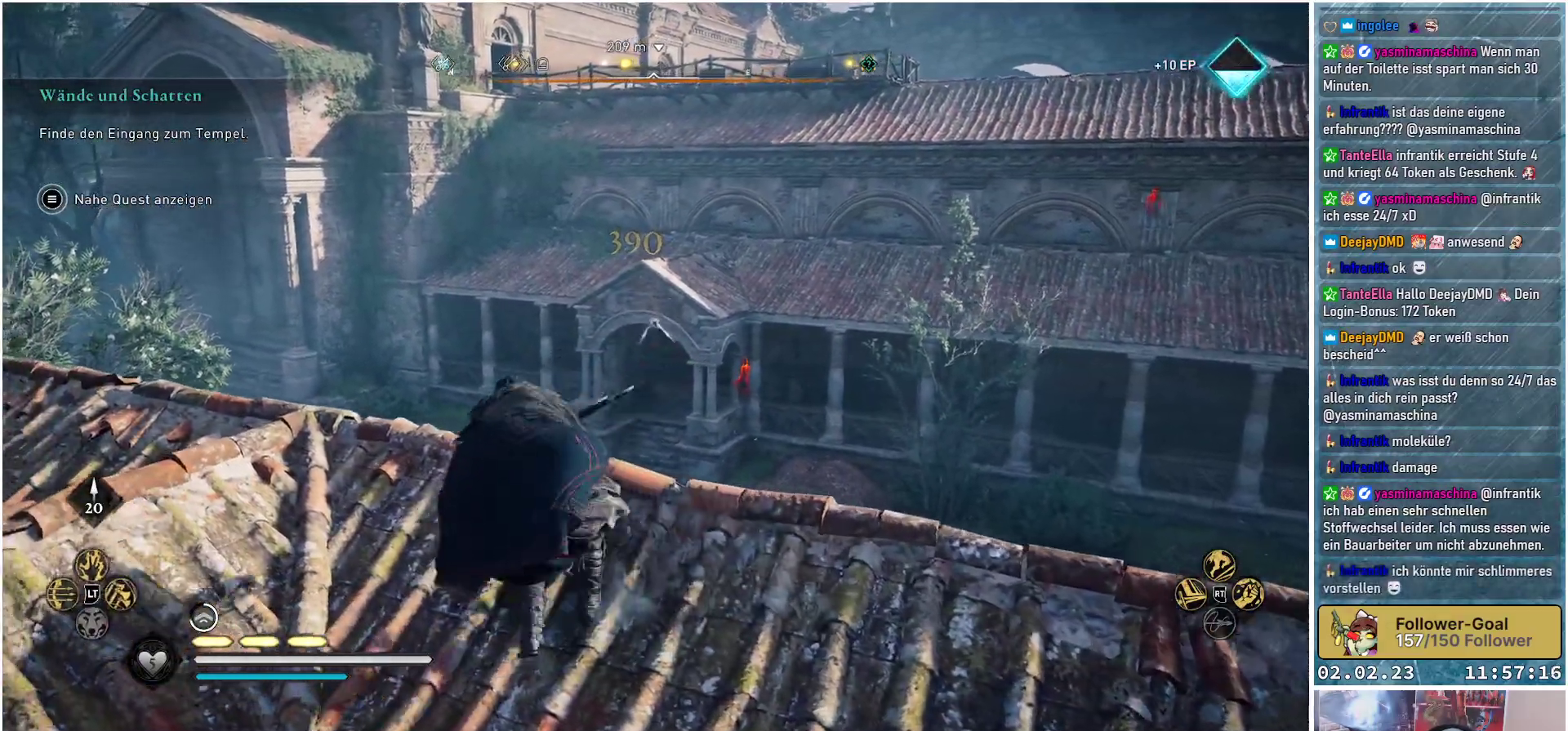
{"buttons": [], "left_stick": "left", "right_stick": "down-right", "events": [[334, "right_stick", "right"], [467, "right_stick", "down-right"]]}
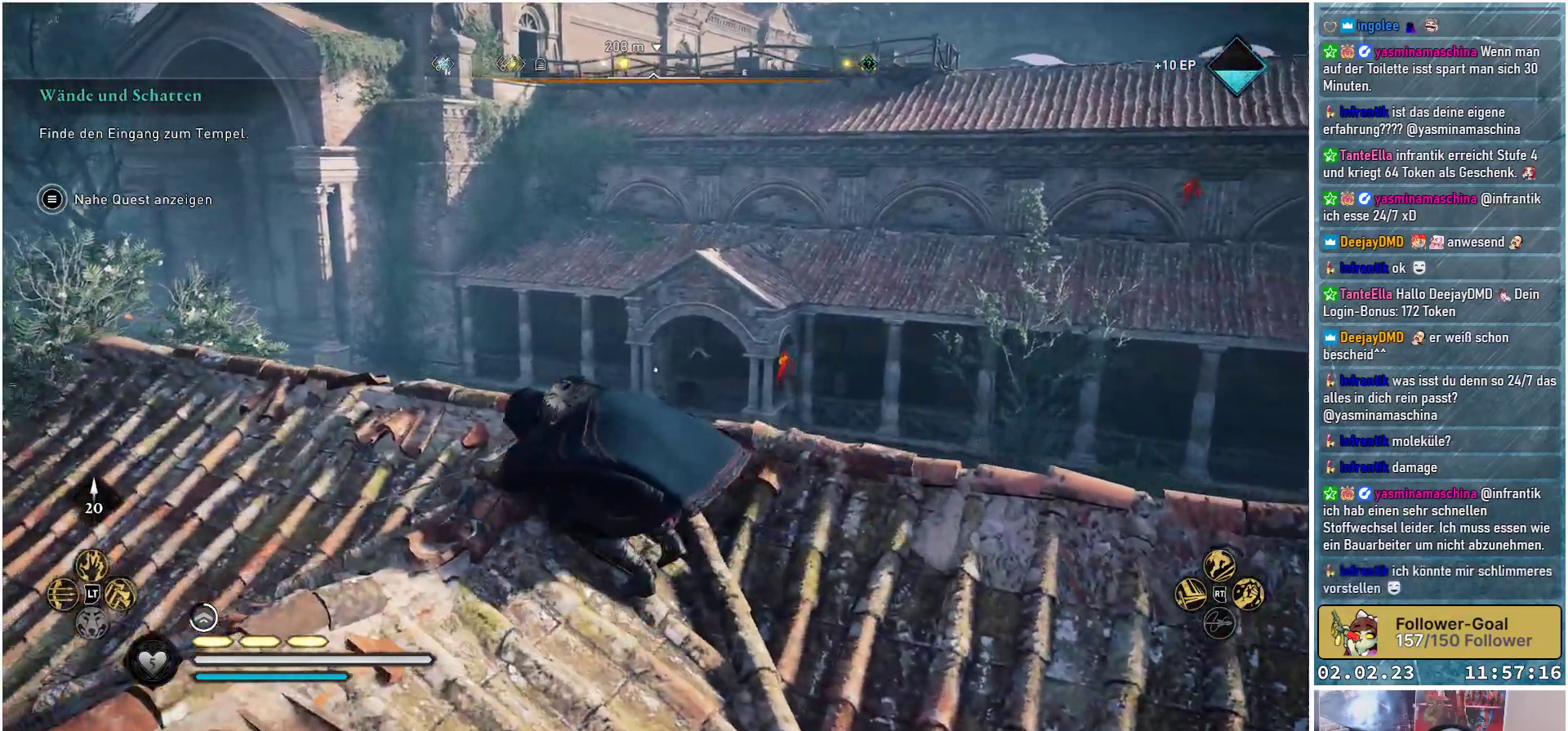
{"buttons": [], "left_stick": "left", "right_stick": "center", "events": [[300, "right_stick", "center"]]}
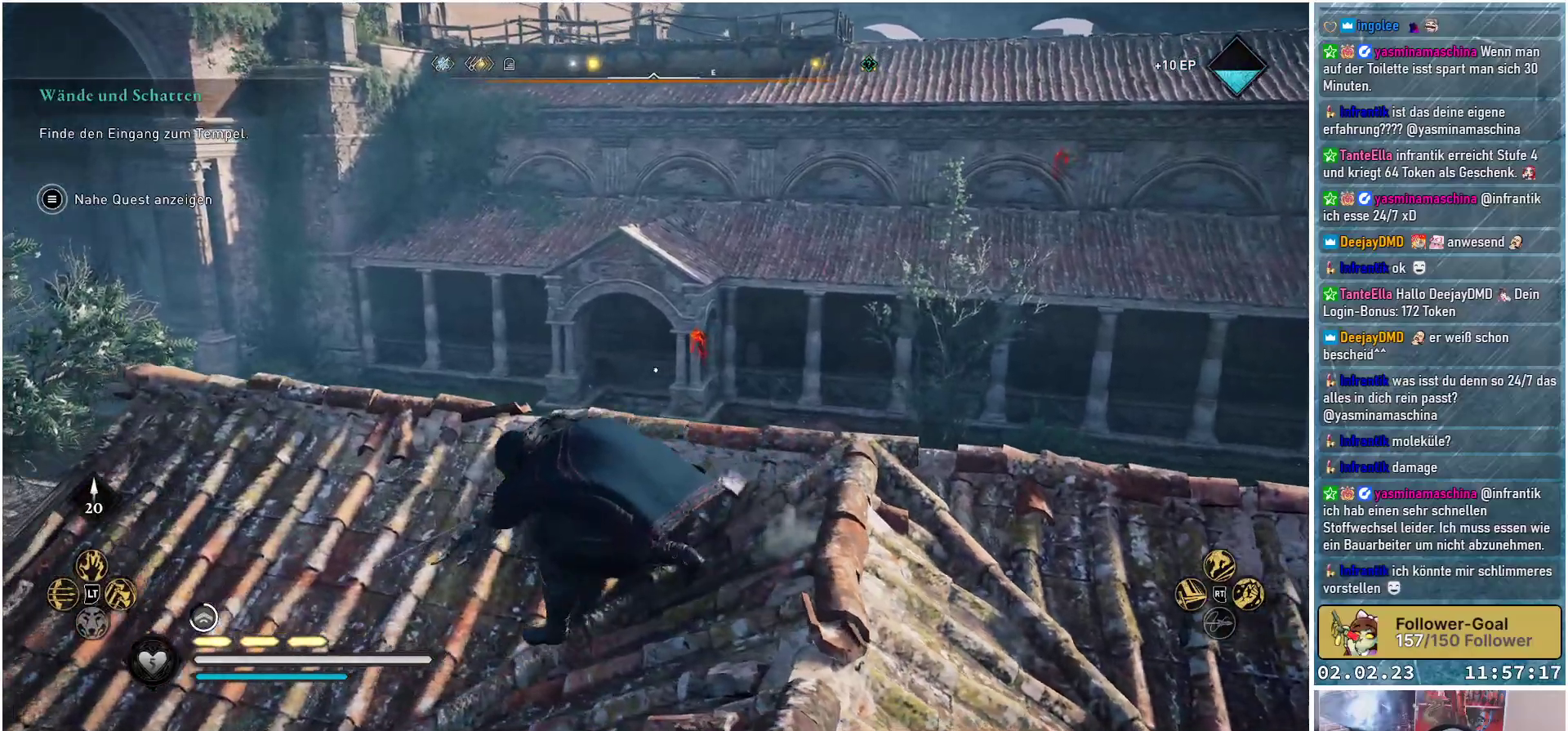
{"buttons": [], "left_stick": "left", "right_stick": "center", "events": []}
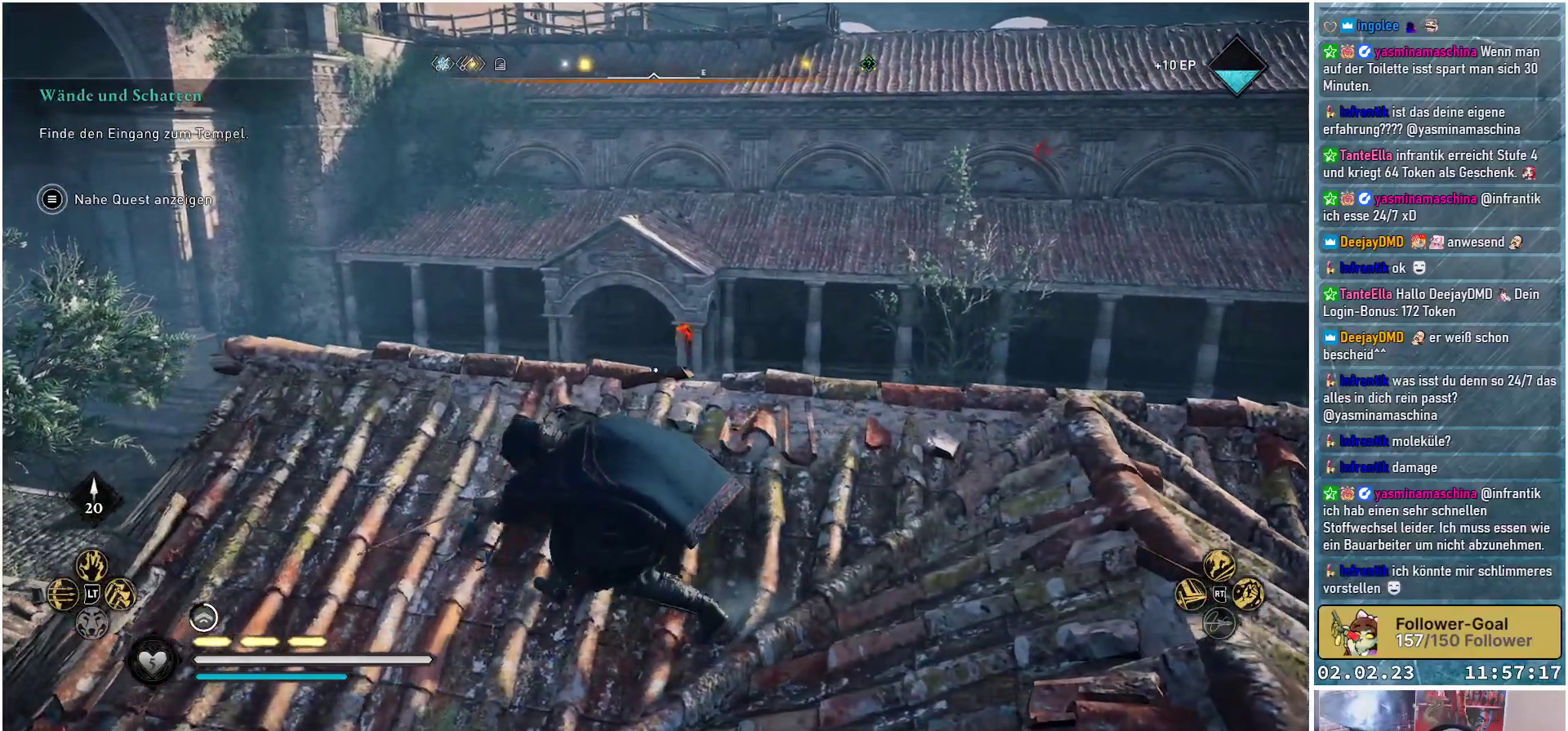
{"buttons": [], "left_stick": "left", "right_stick": "center", "events": []}
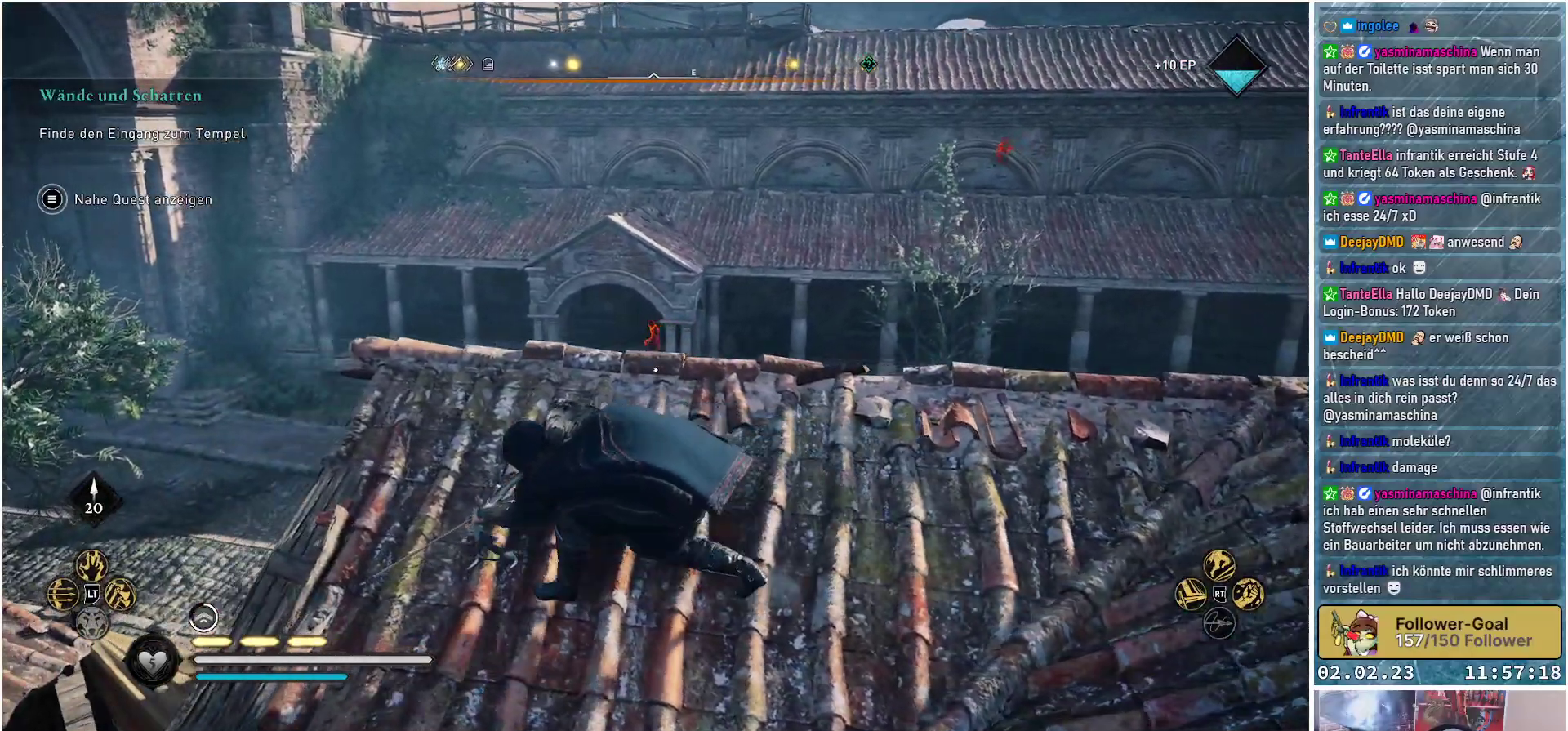
{"buttons": ["L2", "R2"], "left_stick": "up-left", "right_stick": "up-left", "events": [[84, "left_stick", "up-left"], [184, "L2", "down"], [284, "R2", "down"], [401, "right_stick", "up-left"]]}
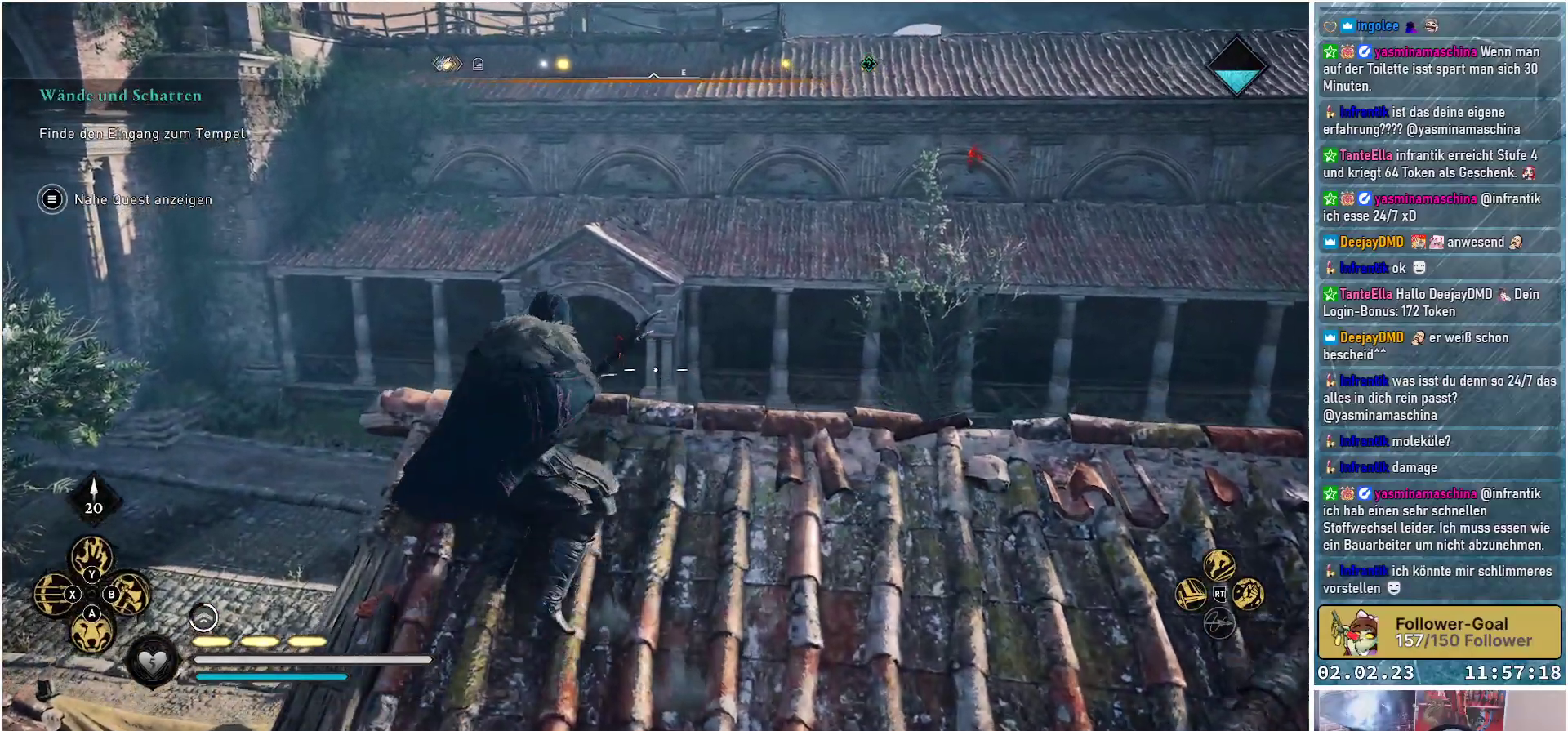
{"buttons": ["L2", "R2"], "left_stick": "center", "right_stick": "center", "events": [[233, "left_stick", "center"], [434, "right_stick", "center"]]}
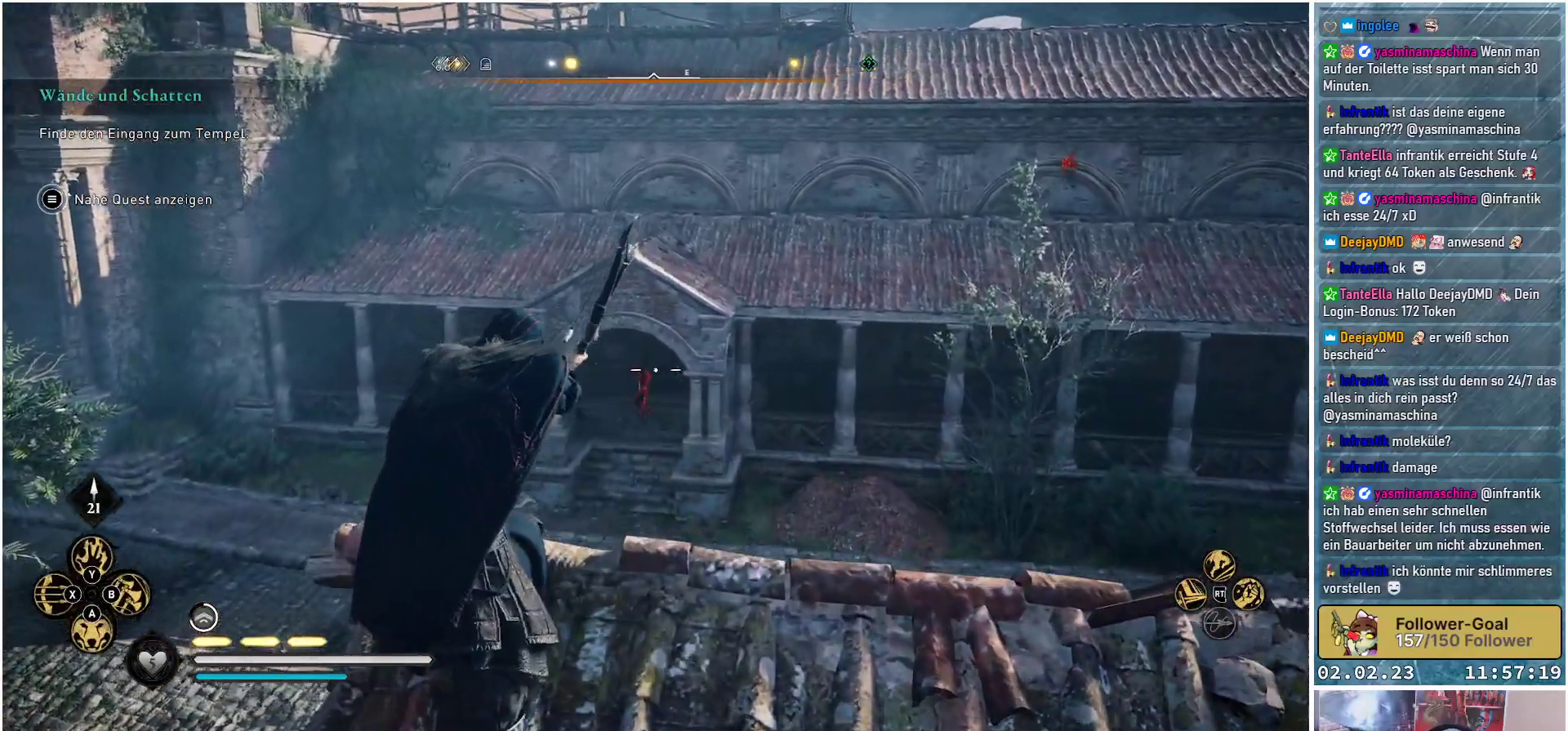
{"buttons": ["L2", "R2"], "left_stick": "center", "right_stick": "left", "events": [[100, "right_stick", "left"]]}
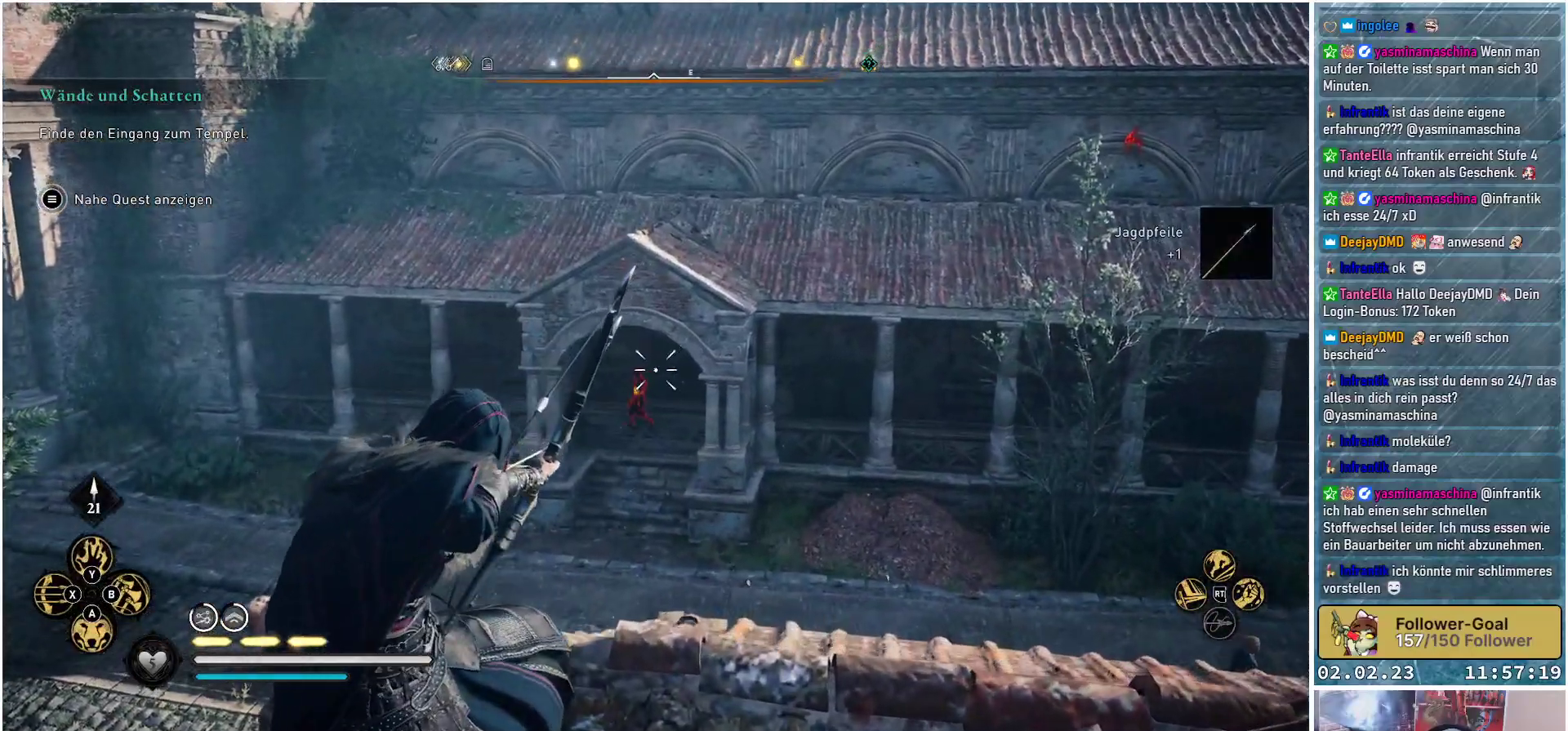
{"buttons": ["L2", "R2"], "left_stick": "center", "right_stick": "left", "events": []}
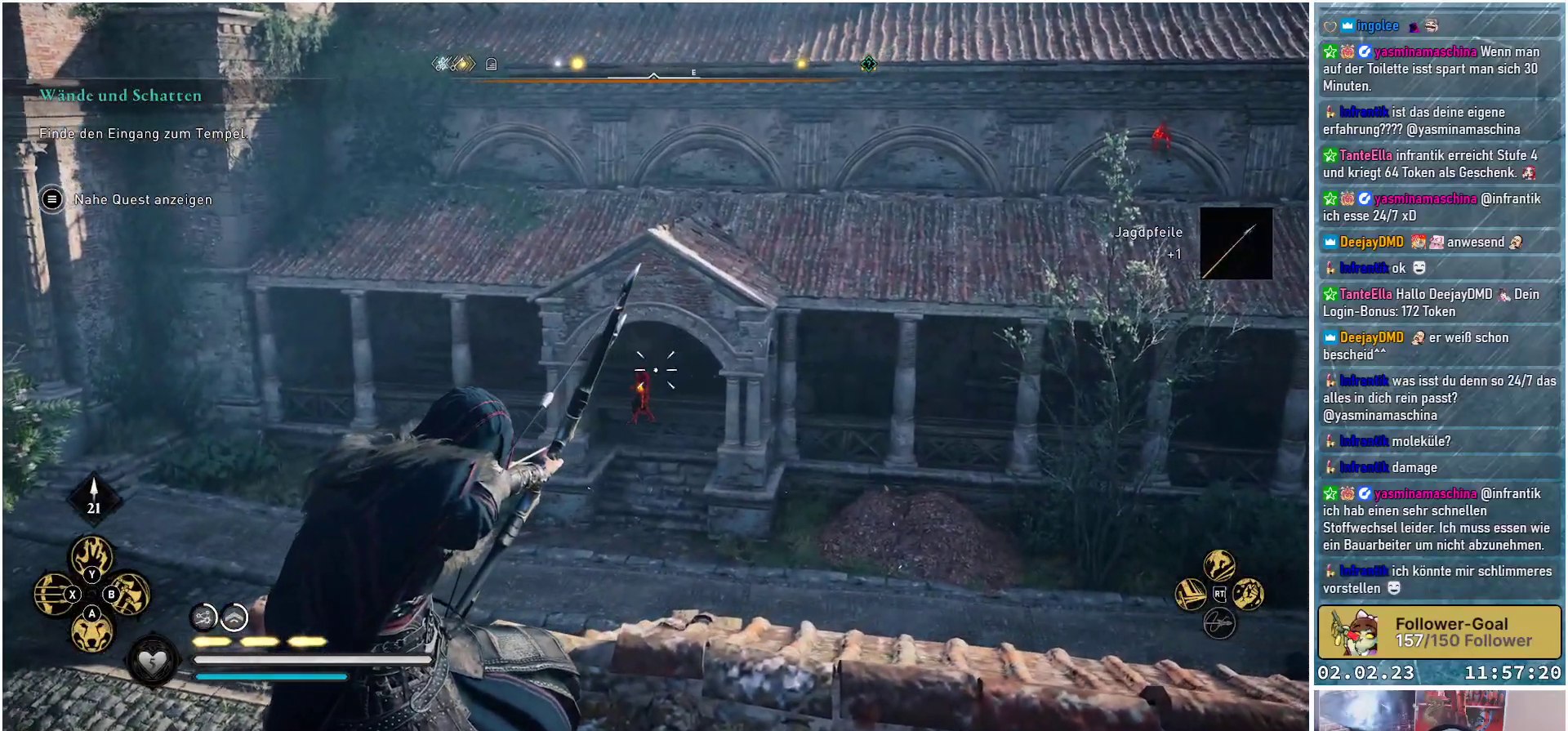
{"buttons": ["L2"], "left_stick": "center", "right_stick": "center", "events": [[417, "right_stick", "center"], [434, "R2", "up"]]}
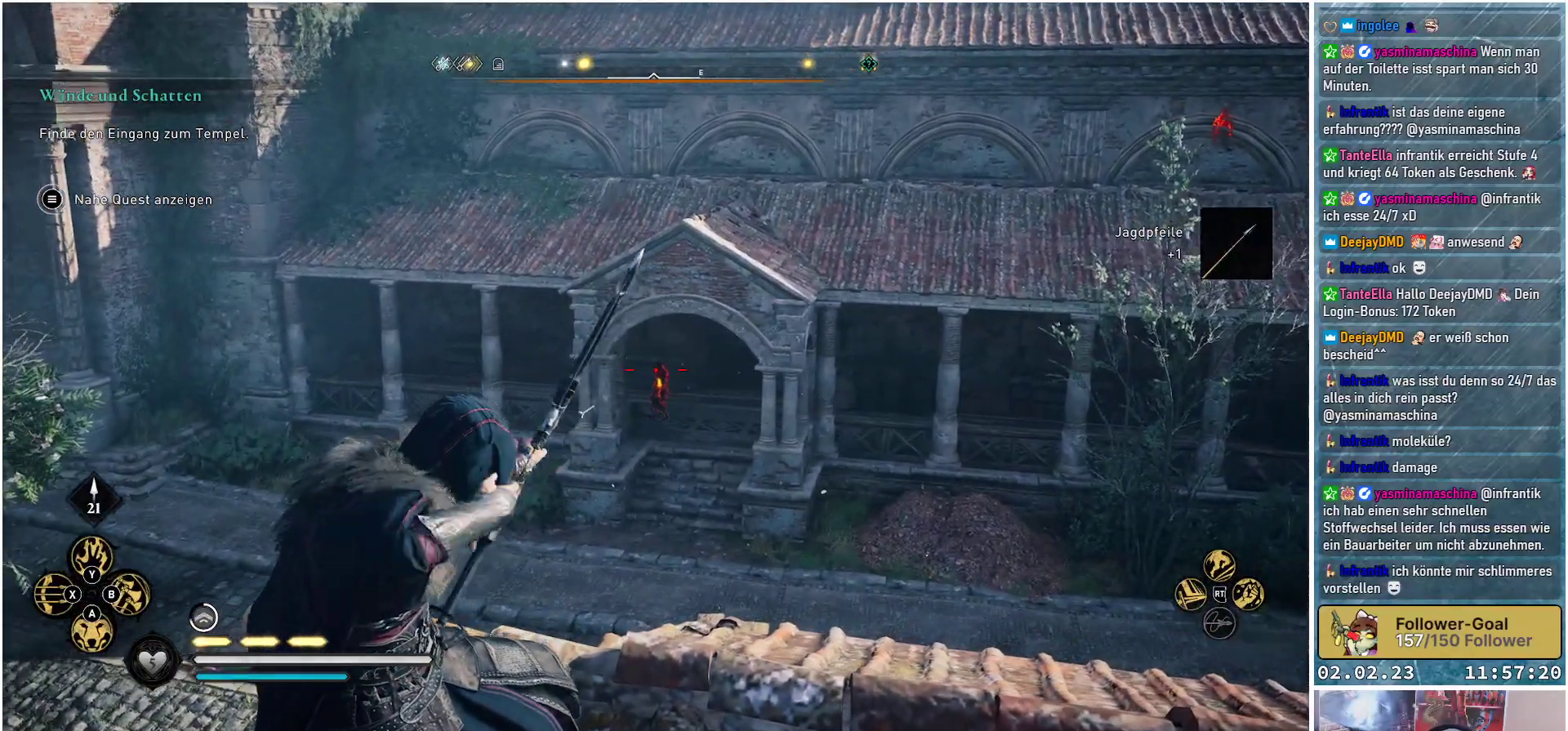
{"buttons": ["L2"], "left_stick": "center", "right_stick": "center", "events": []}
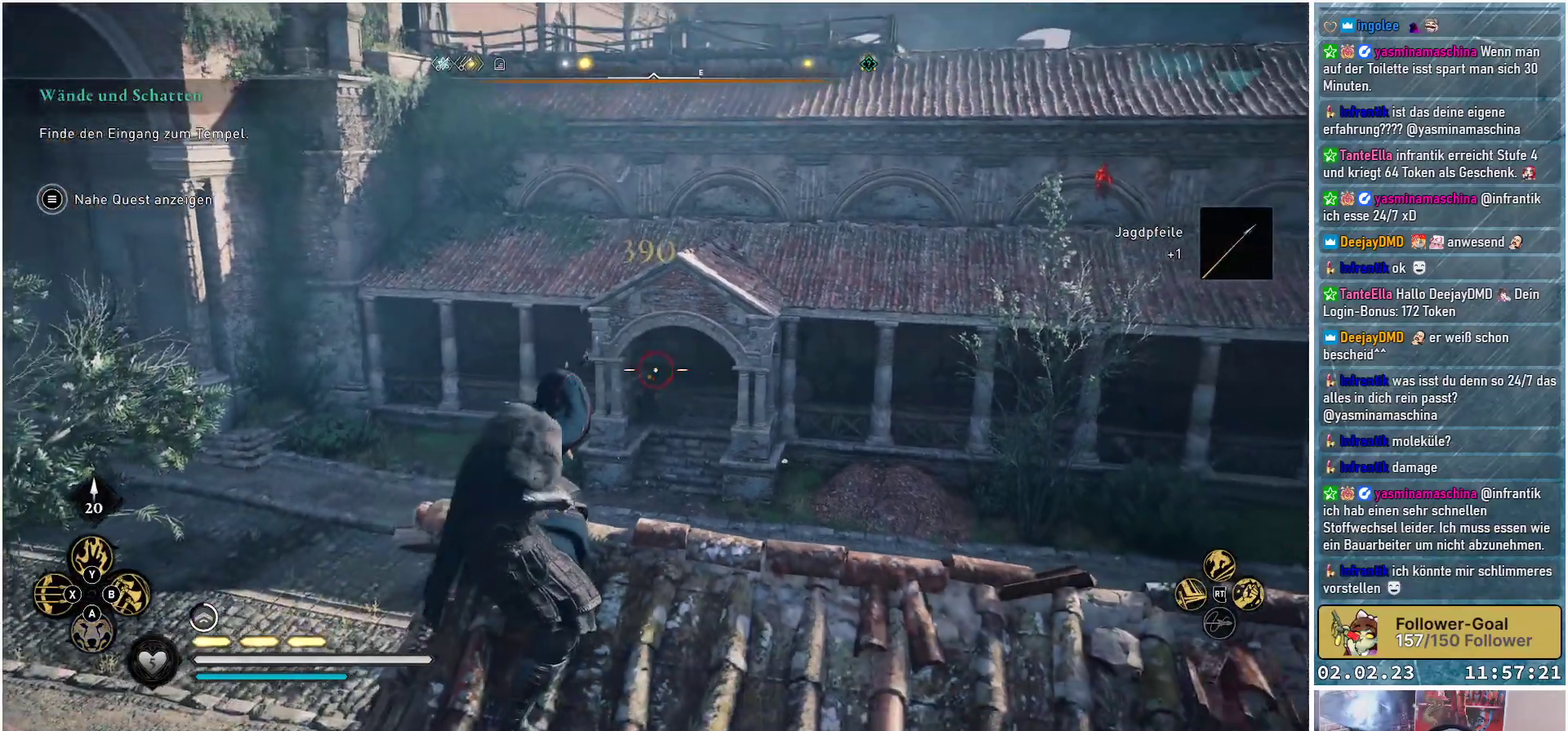
{"buttons": [], "left_stick": "center", "right_stick": "right", "events": [[134, "right_stick", "down-right"], [167, "L2", "up"], [334, "right_stick", "right"]]}
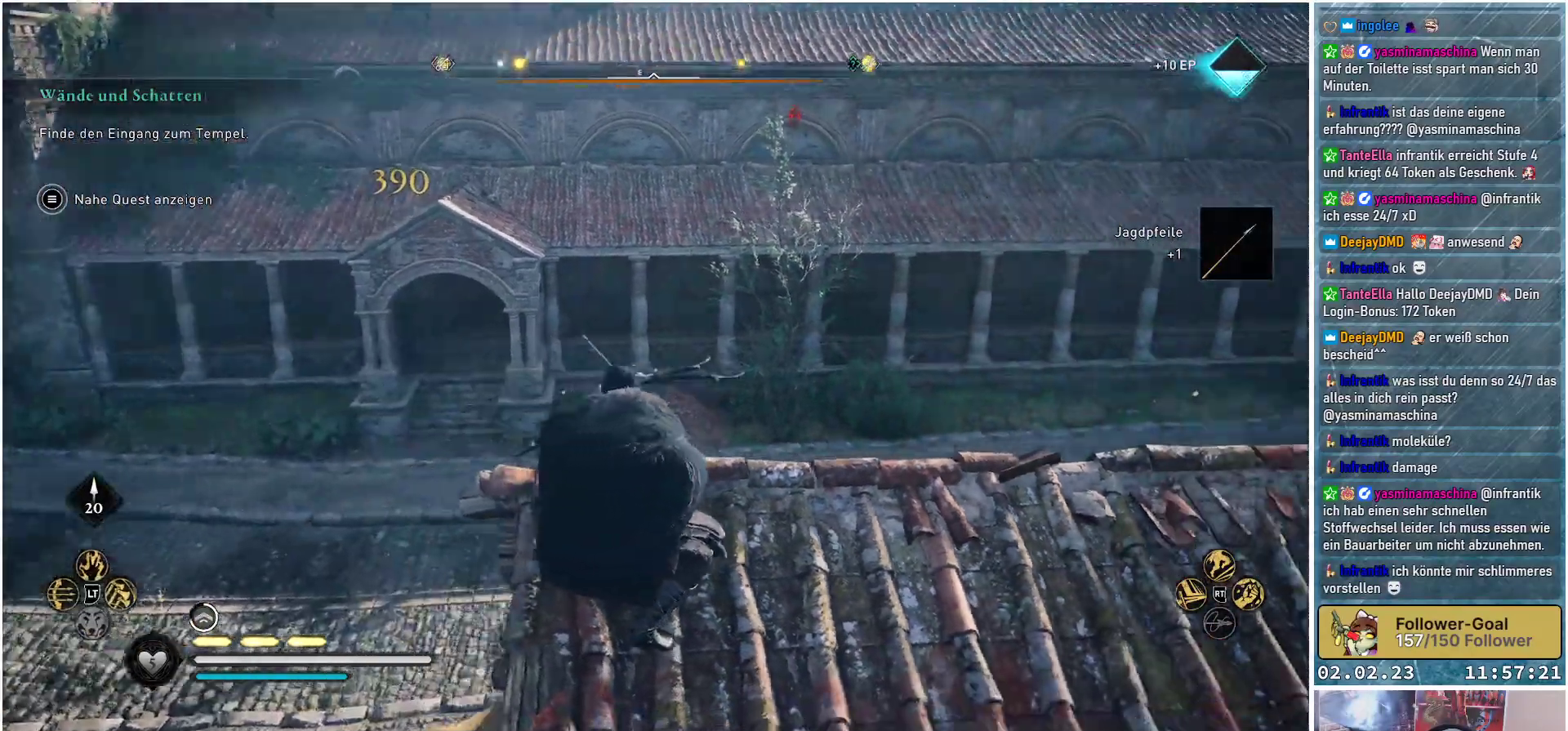
{"buttons": [], "left_stick": "center", "right_stick": "center", "events": [[417, "right_stick", "center"]]}
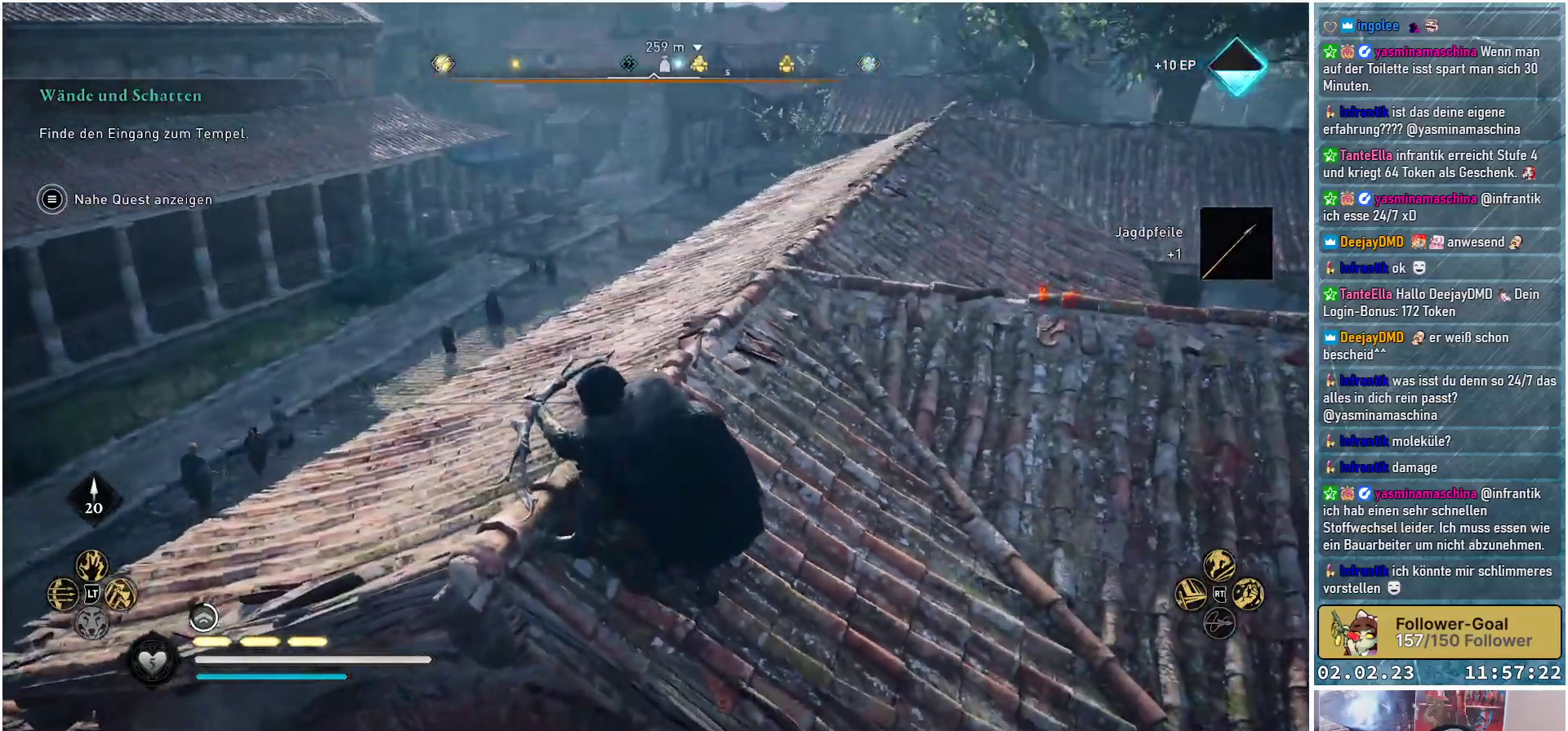
{"buttons": [], "left_stick": "center", "right_stick": "right", "events": [[317, "right_stick", "right"]]}
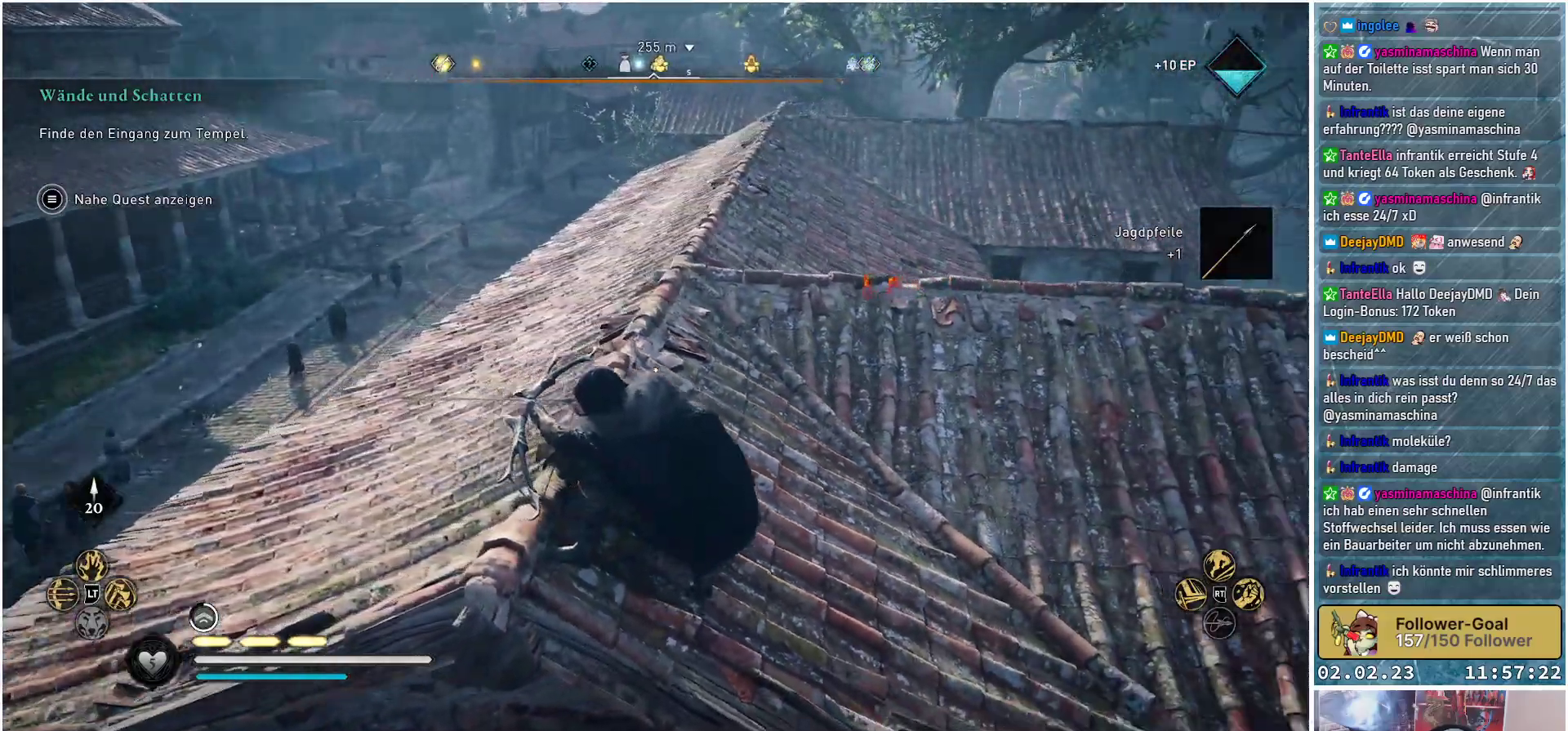
{"buttons": [], "left_stick": "up", "right_stick": "center", "events": [[16, "left_stick", "up"], [50, "right_stick", "center"]]}
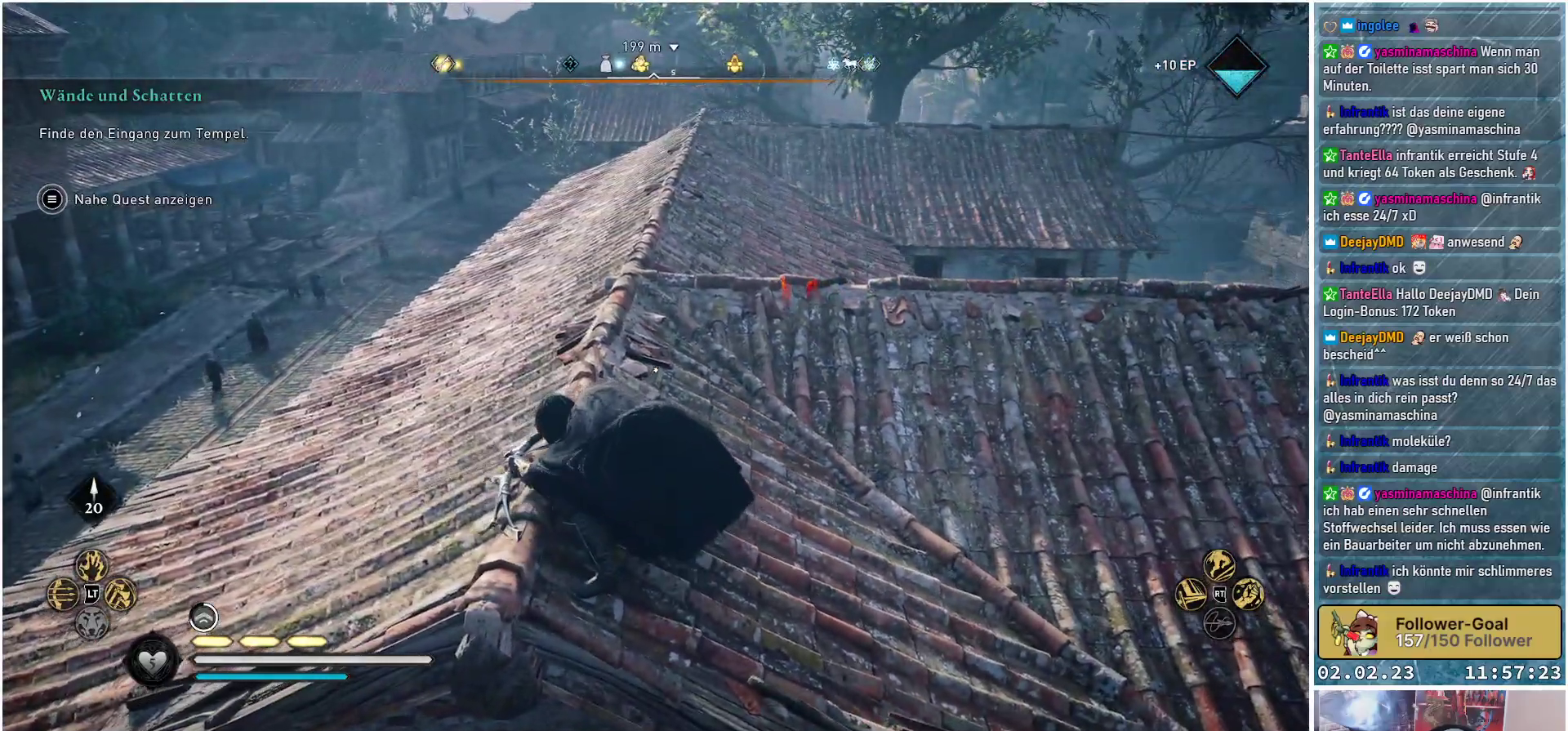
{"buttons": [], "left_stick": "up", "right_stick": "center", "events": [[67, "right_stick", "down-right"], [501, "right_stick", "center"]]}
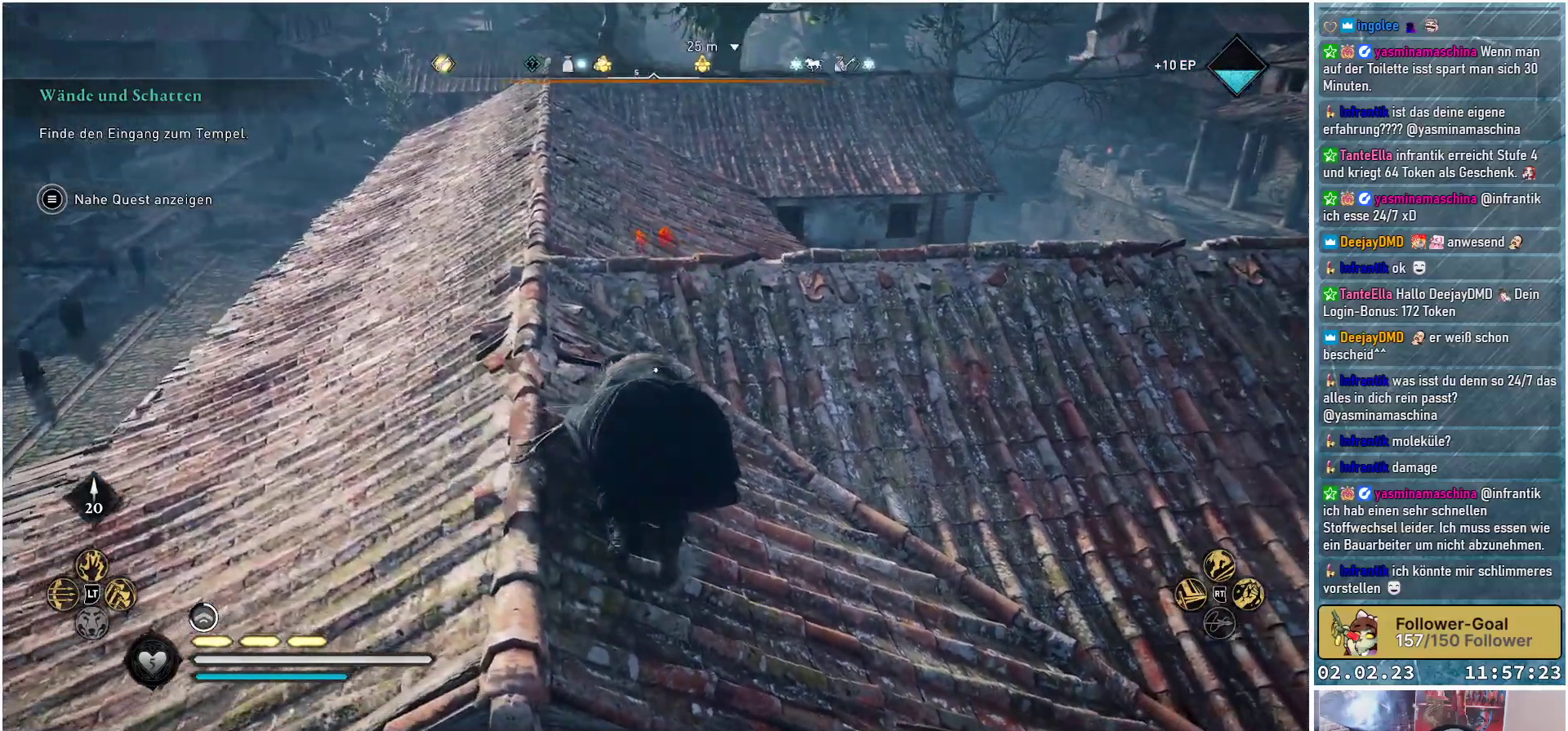
{"buttons": [], "left_stick": "up-left", "right_stick": "center", "events": [[100, "left_stick", "up-left"]]}
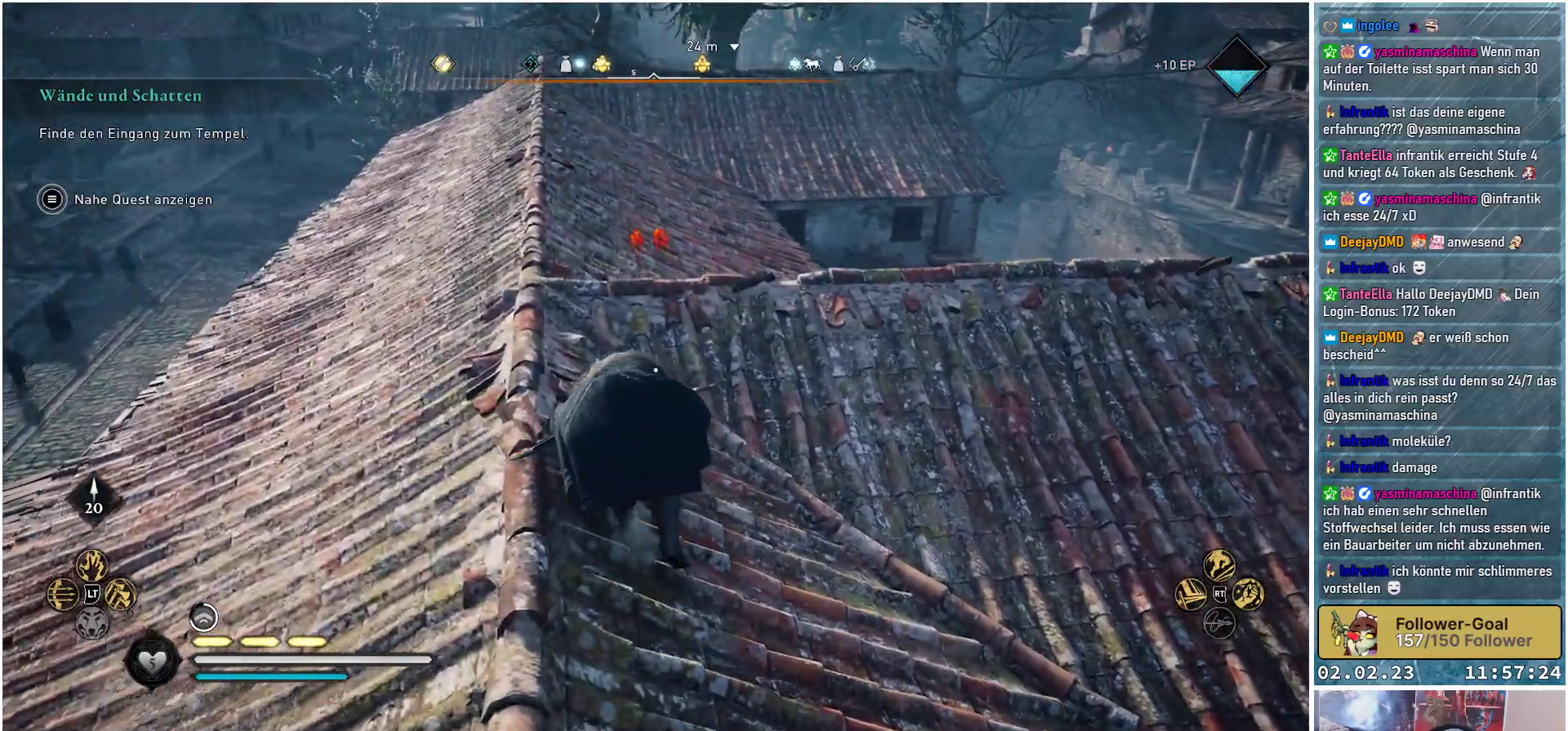
{"buttons": [], "left_stick": "up-left", "right_stick": "center", "events": []}
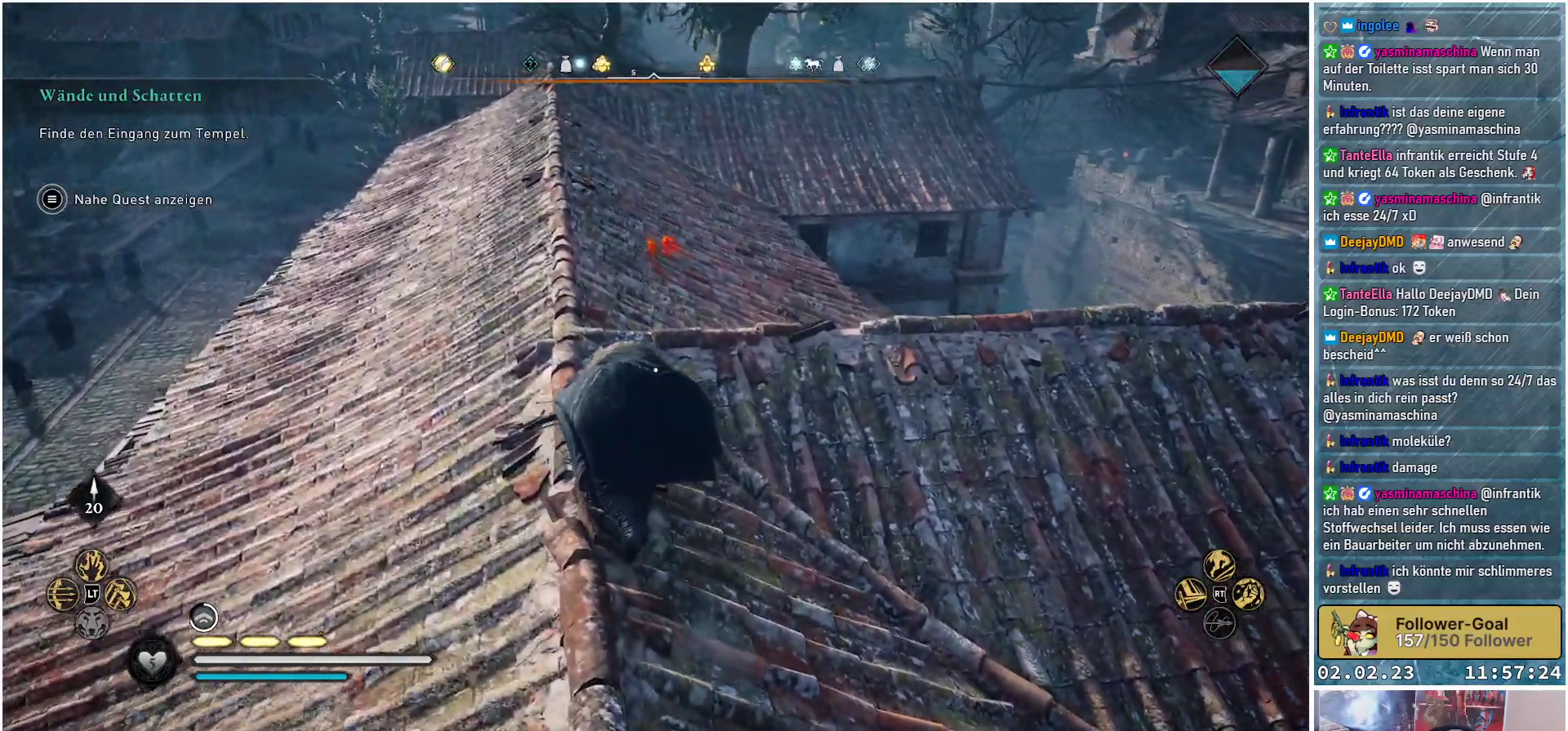
{"buttons": [], "left_stick": "up", "right_stick": "center", "events": [[50, "left_stick", "up"]]}
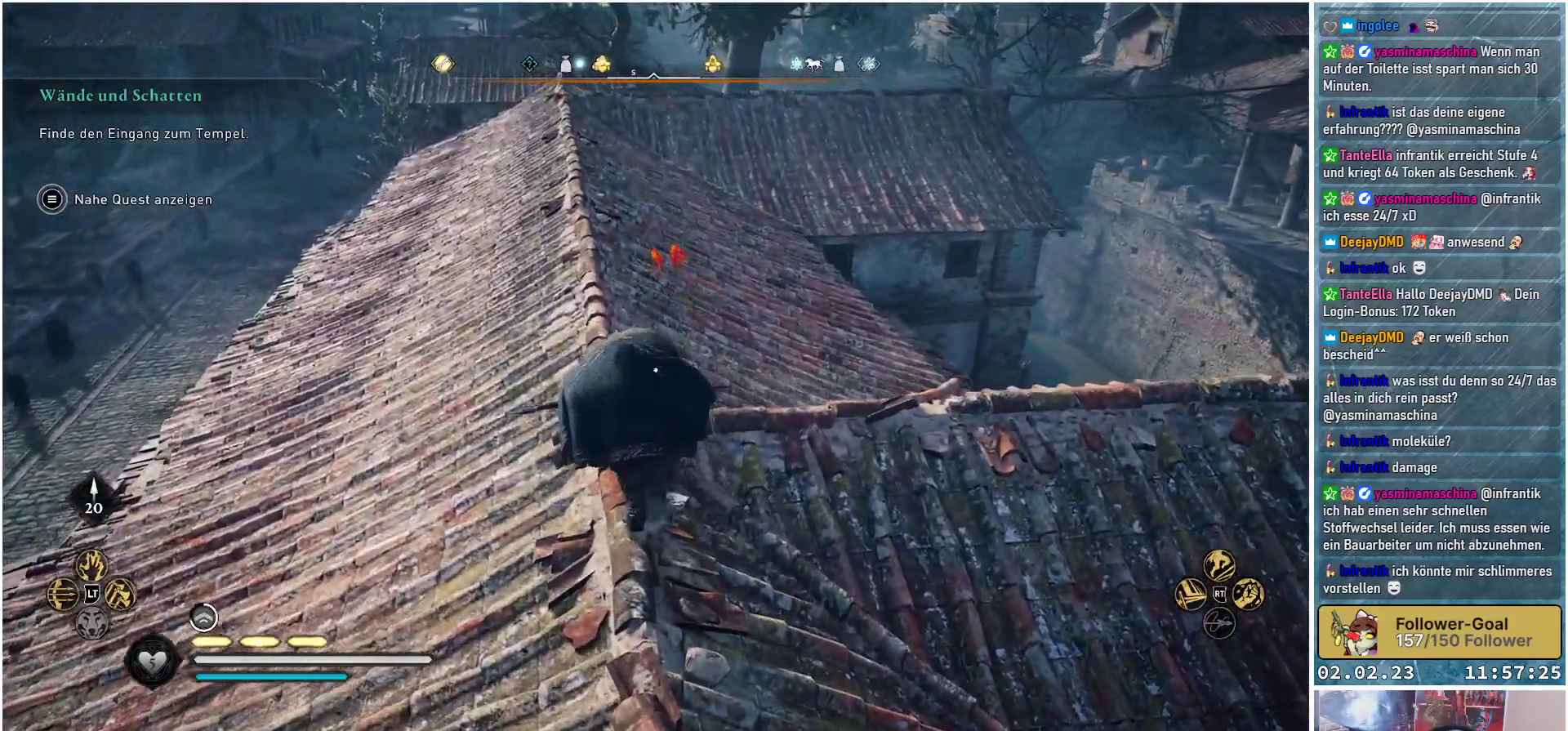
{"buttons": [], "left_stick": "up", "right_stick": "center", "events": []}